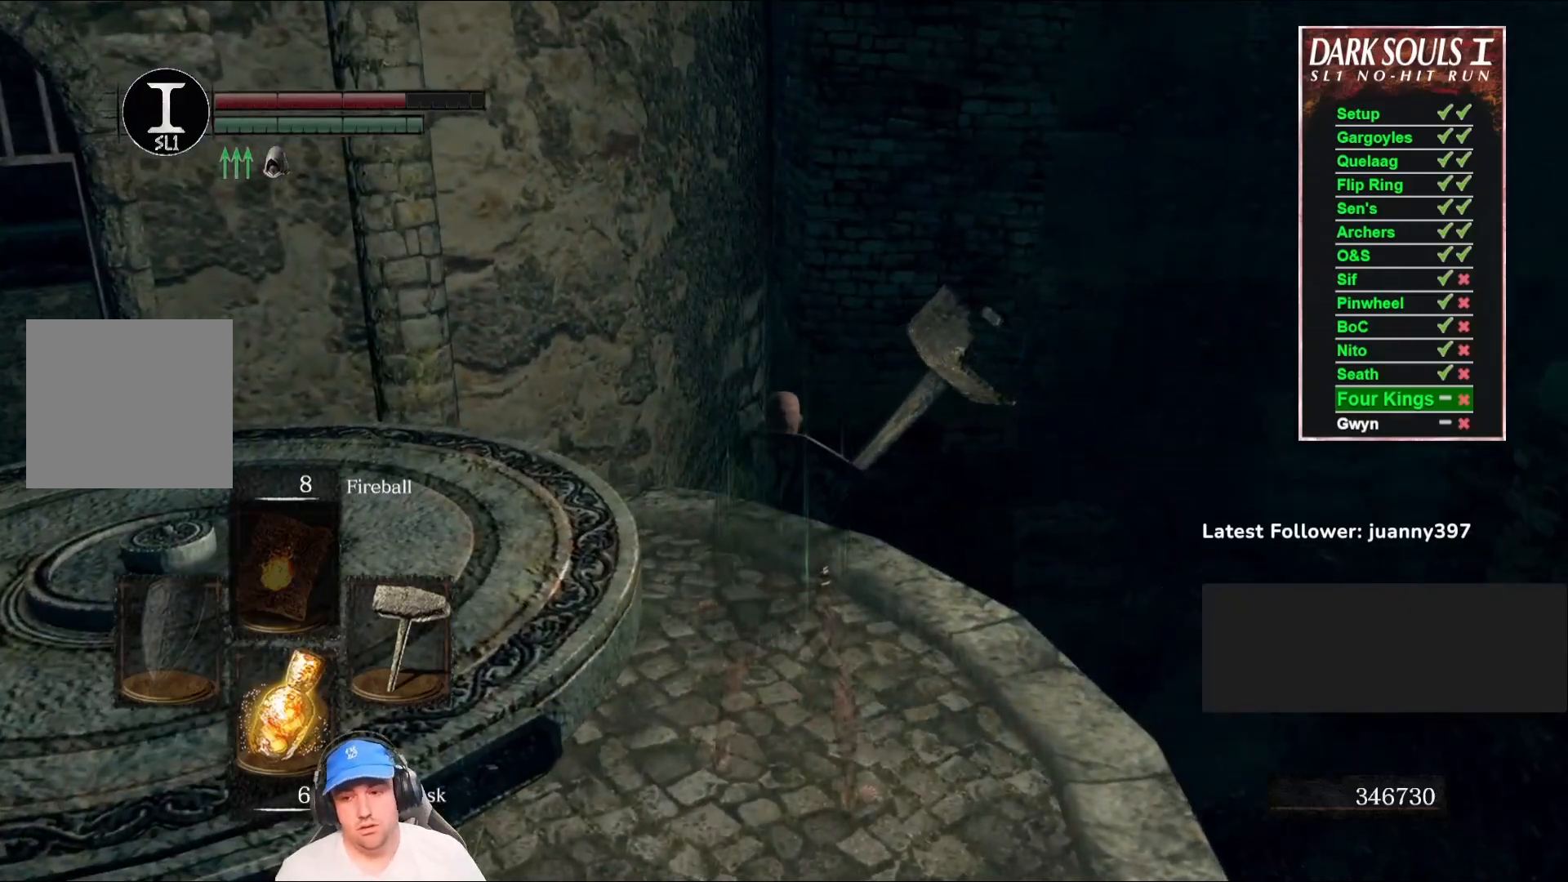
Gameplay with a controller (Xbox layout); each line is a JSON object with the inputs held at the frame after it. "events" lists button and stick changes between this image and that frame as [ms after this image, input, new state], when the widget could be followed in between. Not read: SHARE.
{"buttons": [], "left_stick": "center", "right_stick": "left", "events": [[467, "right_stick", "left"]]}
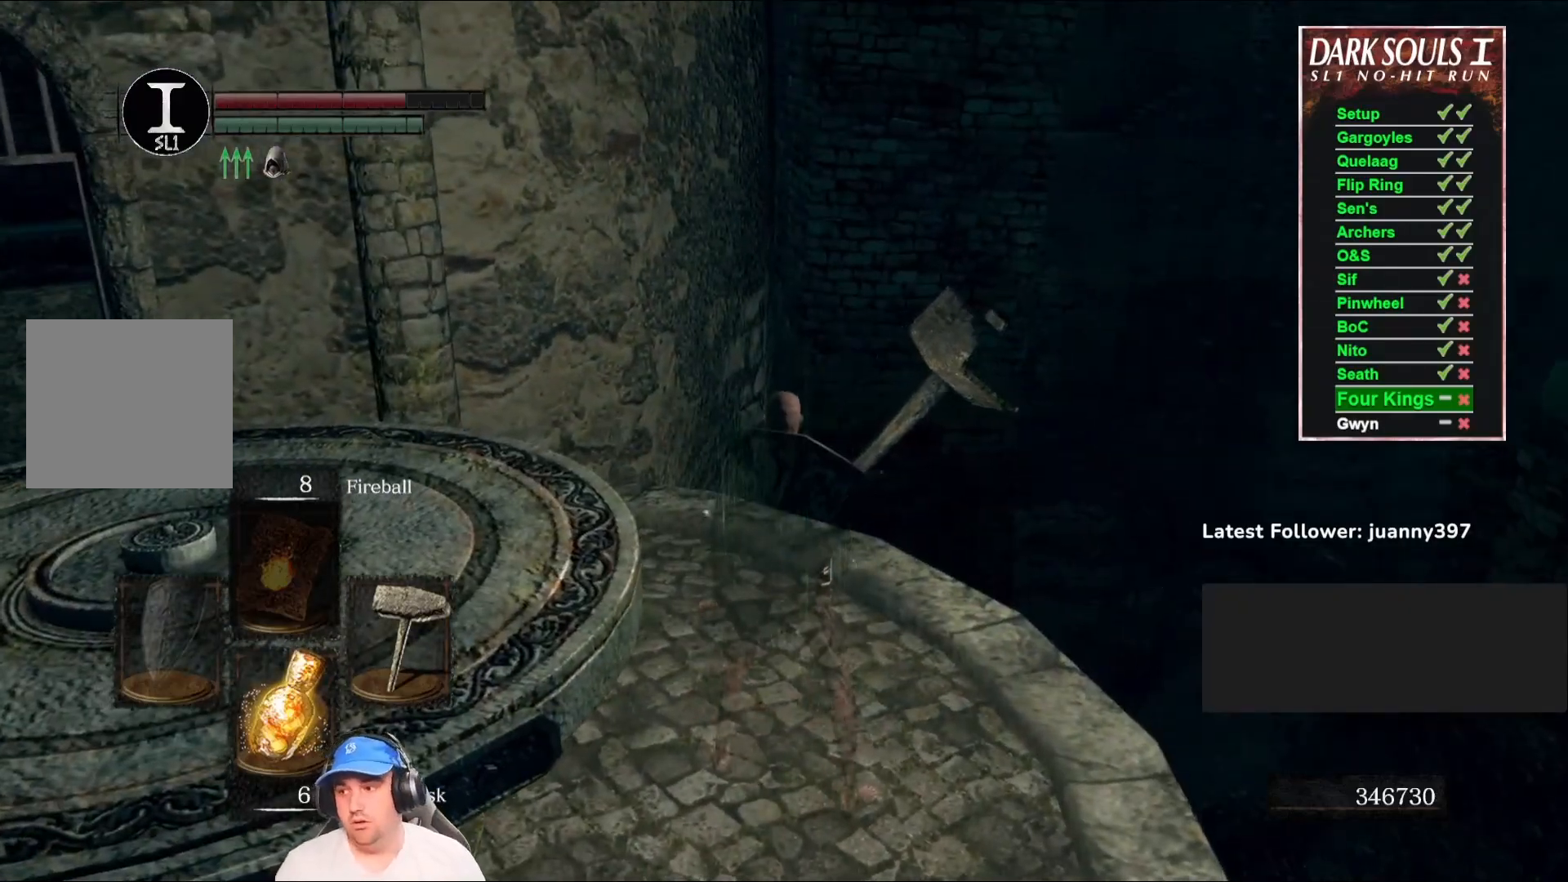
{"buttons": [], "left_stick": "up", "right_stick": "left", "events": [[167, "right_stick", "center"], [233, "left_stick", "up"], [433, "right_stick", "left"]]}
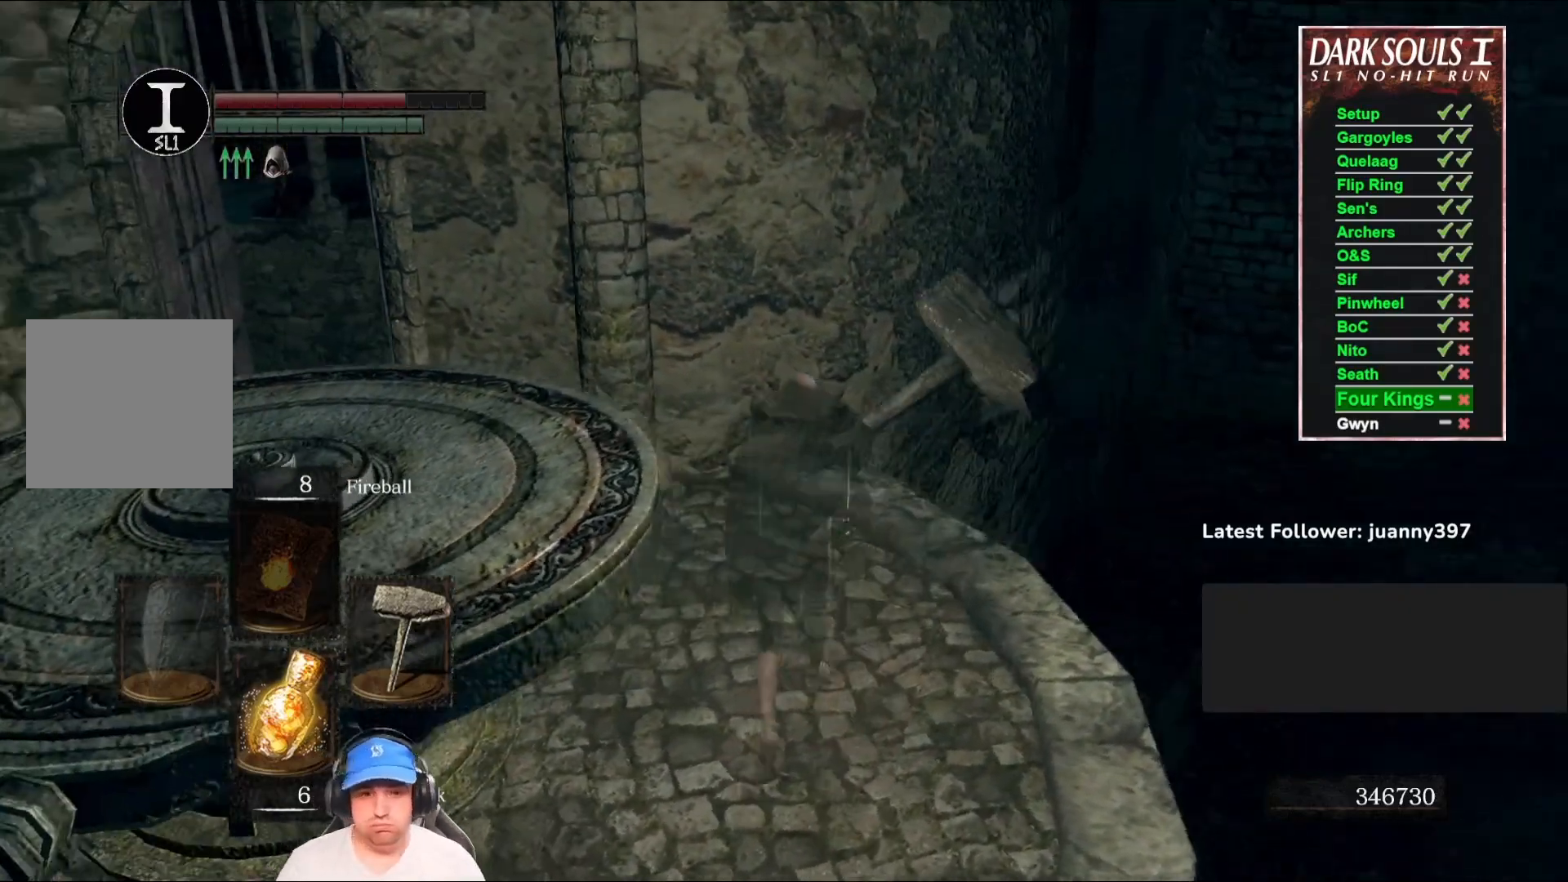
{"buttons": [], "left_stick": "up", "right_stick": "down-left", "events": [[133, "right_stick", "center"], [333, "right_stick", "down-left"]]}
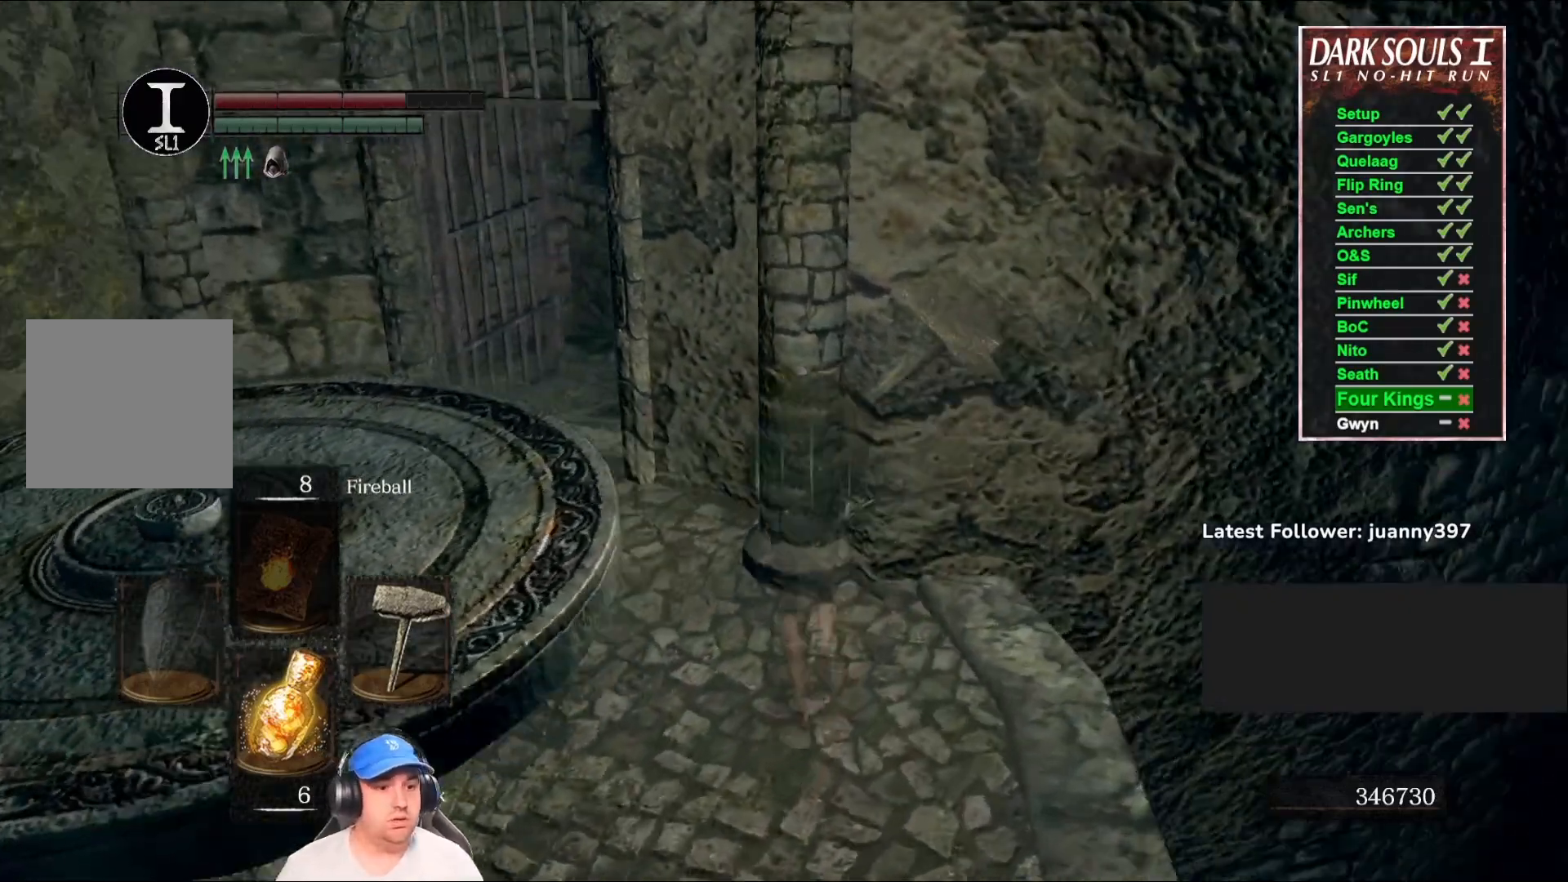
{"buttons": ["B"], "left_stick": "up-left", "right_stick": "center", "events": [[33, "right_stick", "center"], [67, "B", "down"], [67, "left_stick", "up-left"], [267, "right_stick", "right"], [433, "right_stick", "center"]]}
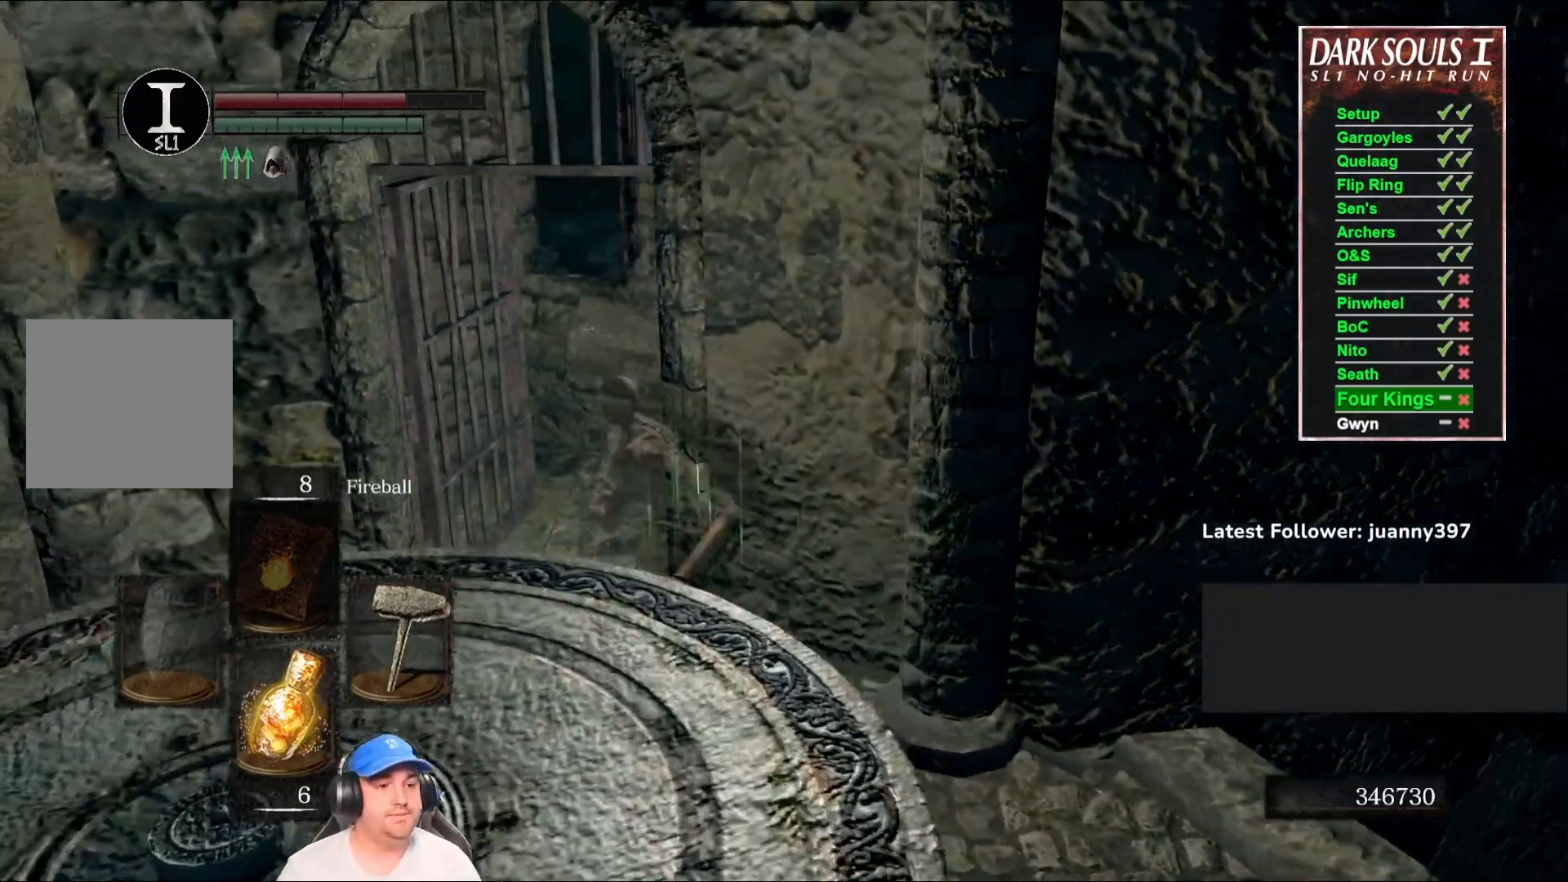
{"buttons": ["B"], "left_stick": "up", "right_stick": "center", "events": [[33, "right_stick", "right"], [233, "left_stick", "up"], [500, "right_stick", "center"]]}
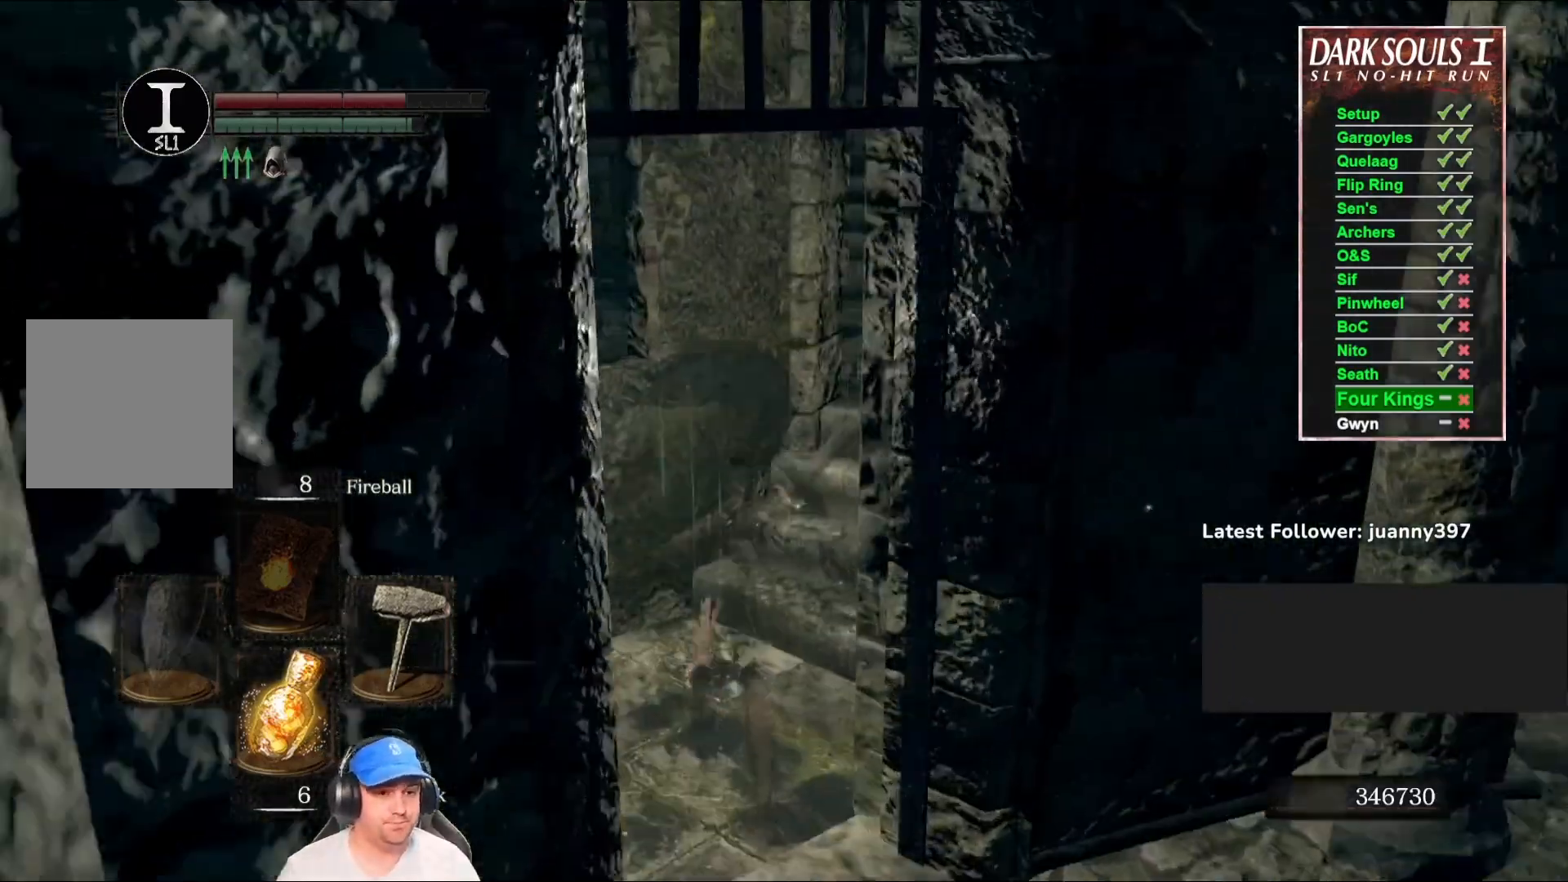
{"buttons": ["B"], "left_stick": "up", "right_stick": "down-left", "events": [[100, "right_stick", "right"], [233, "right_stick", "center"], [433, "right_stick", "left"], [500, "right_stick", "down-left"]]}
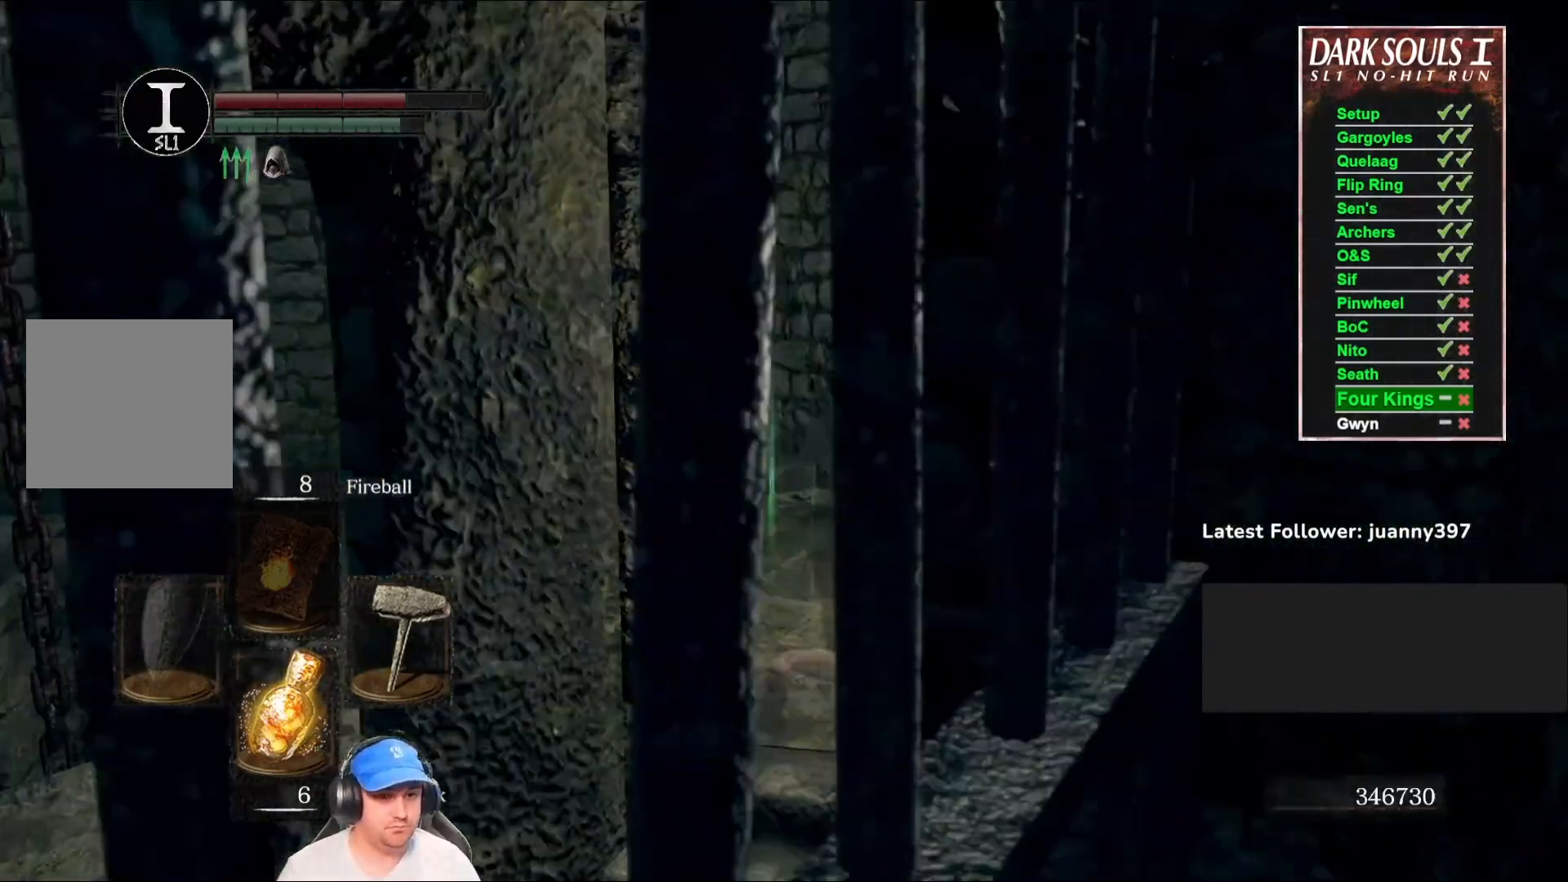
{"buttons": ["B"], "left_stick": "up", "right_stick": "center", "events": [[167, "right_stick", "center"], [300, "right_stick", "left"], [500, "right_stick", "center"]]}
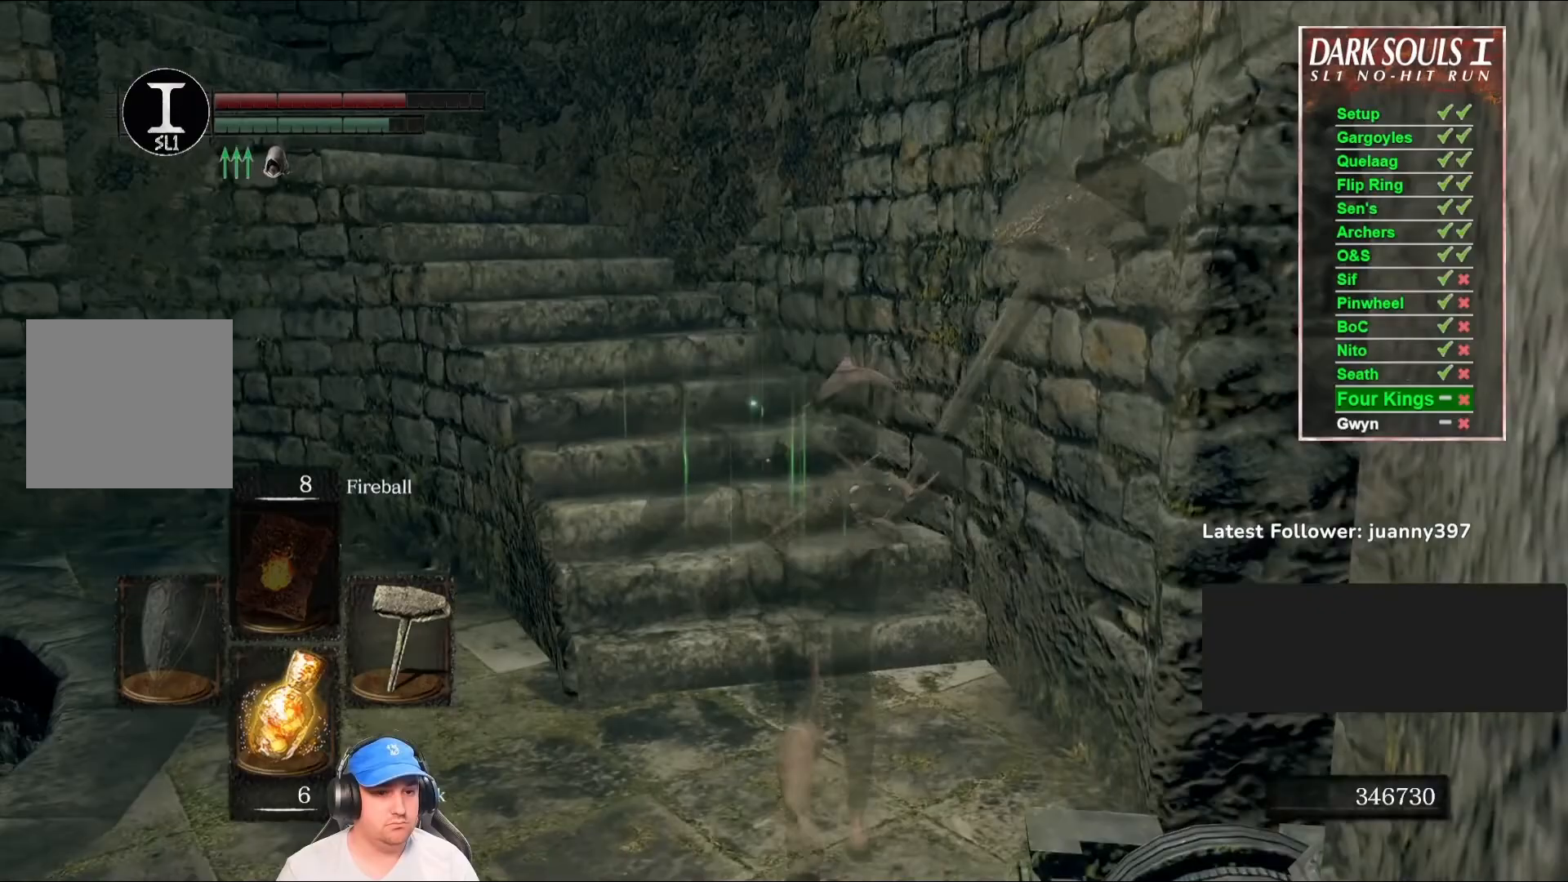
{"buttons": ["B"], "left_stick": "up", "right_stick": "center", "events": [[167, "right_stick", "up-left"], [333, "right_stick", "center"]]}
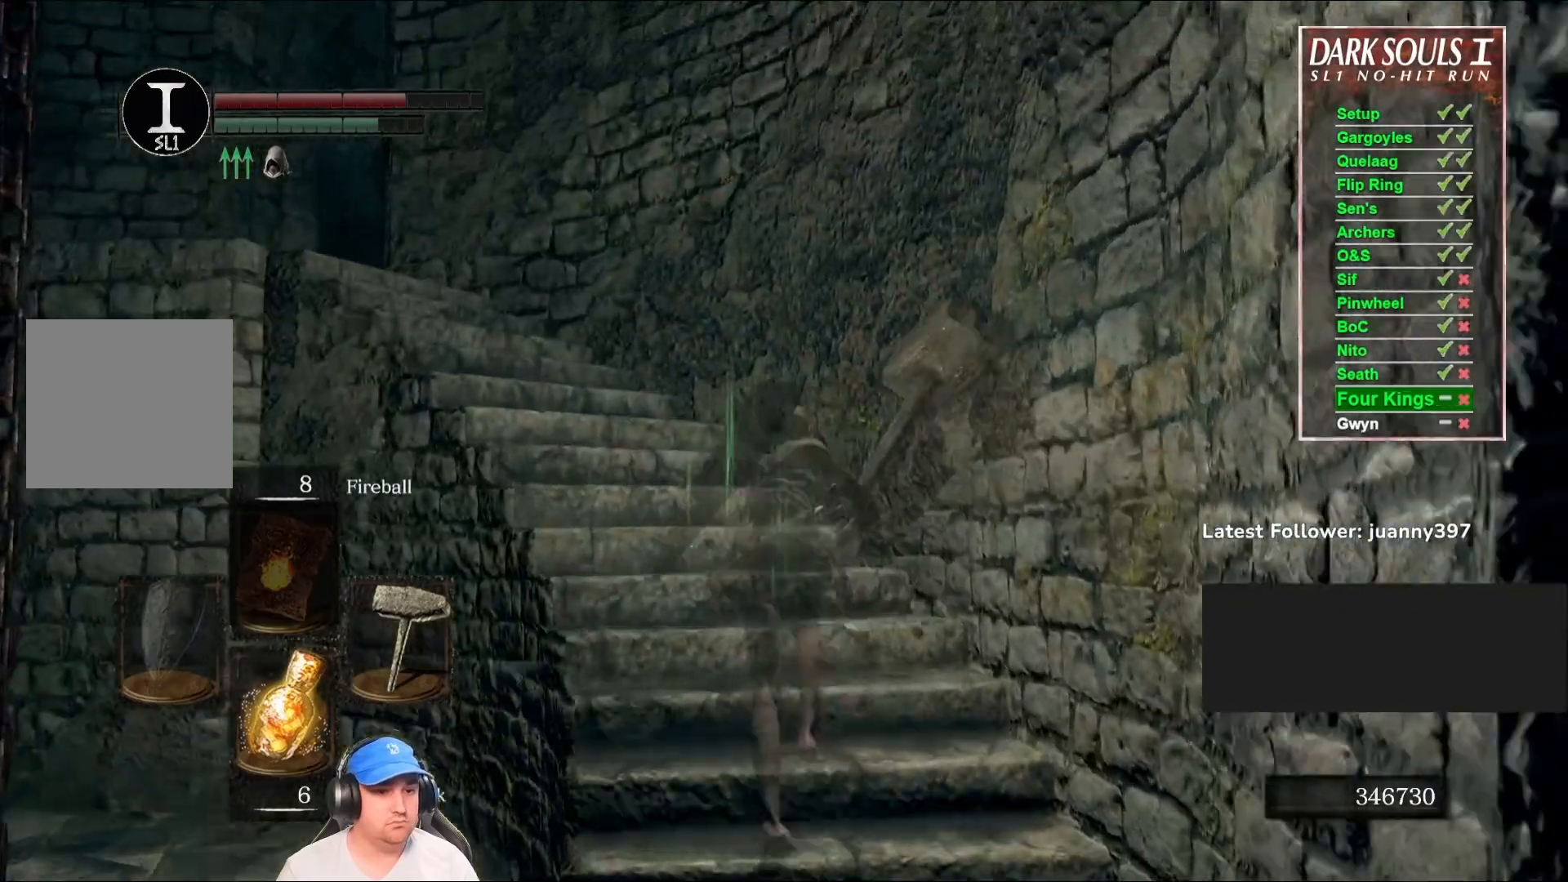
{"buttons": ["B"], "left_stick": "up-left", "right_stick": "center", "events": [[233, "right_stick", "down"], [400, "right_stick", "center"], [467, "left_stick", "up-left"]]}
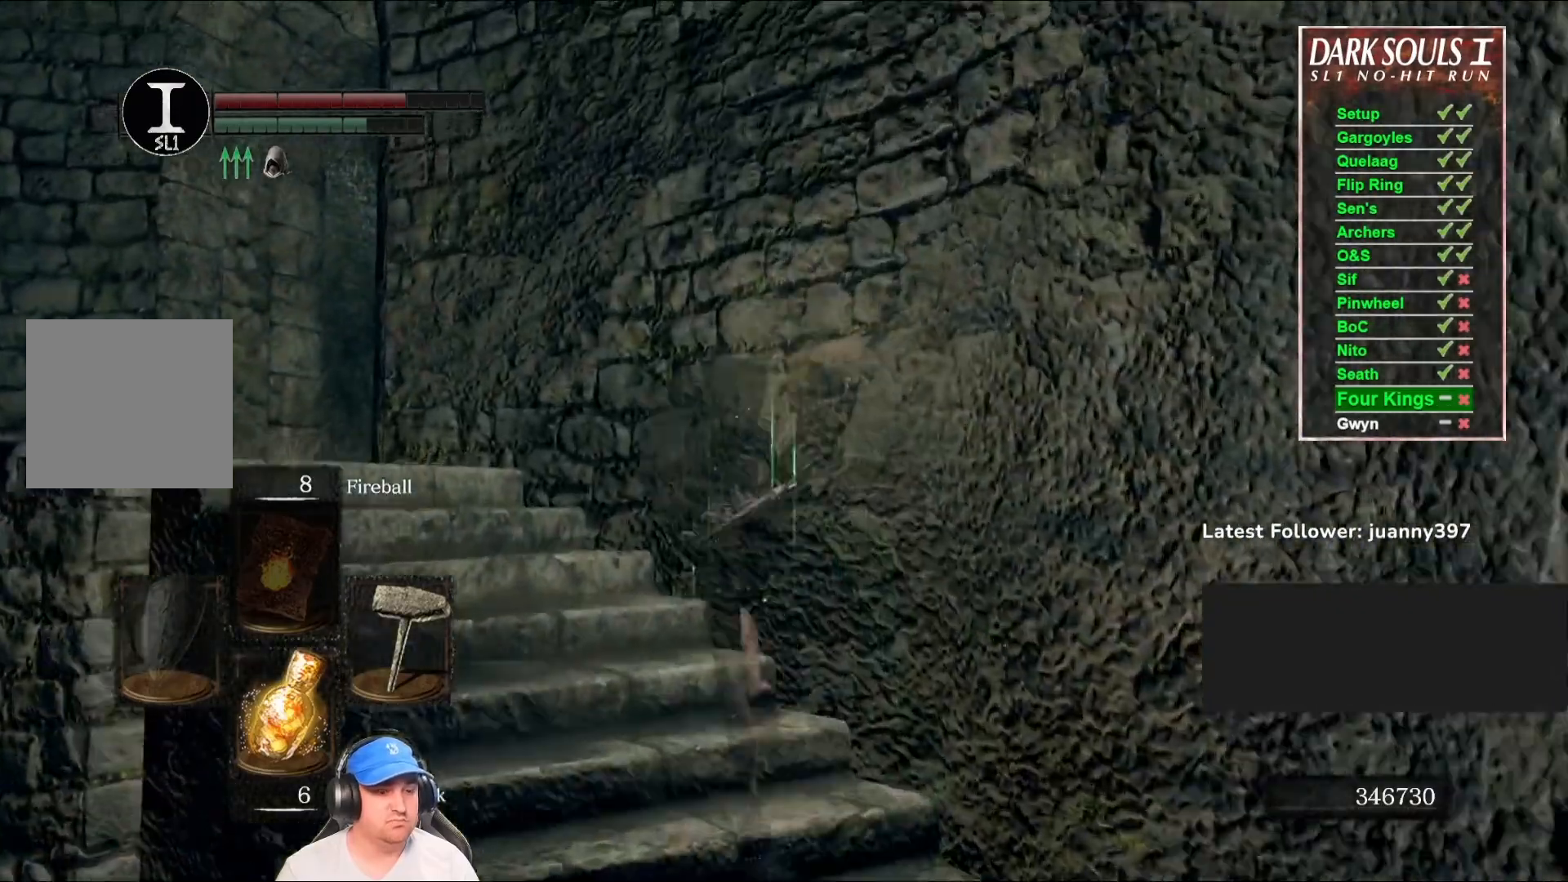
{"buttons": [], "left_stick": "left", "right_stick": "center", "events": [[100, "B", "up"], [167, "right_stick", "down-right"], [300, "left_stick", "left"], [500, "right_stick", "center"]]}
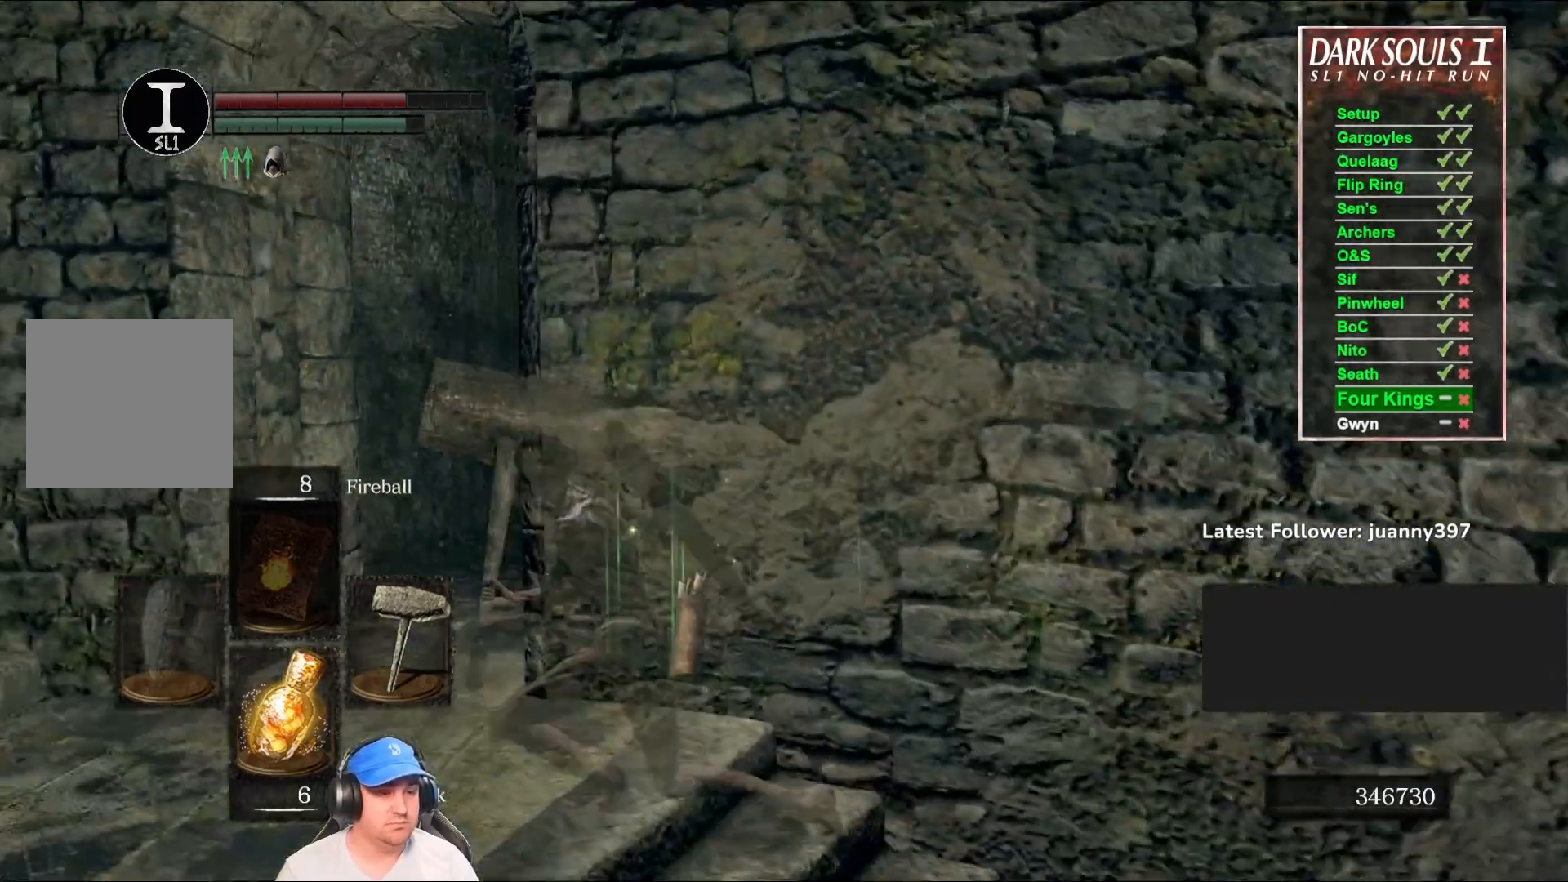
{"buttons": [], "left_stick": "center", "right_stick": "center", "events": [[33, "right_stick", "right"], [267, "left_stick", "center"], [367, "right_stick", "center"]]}
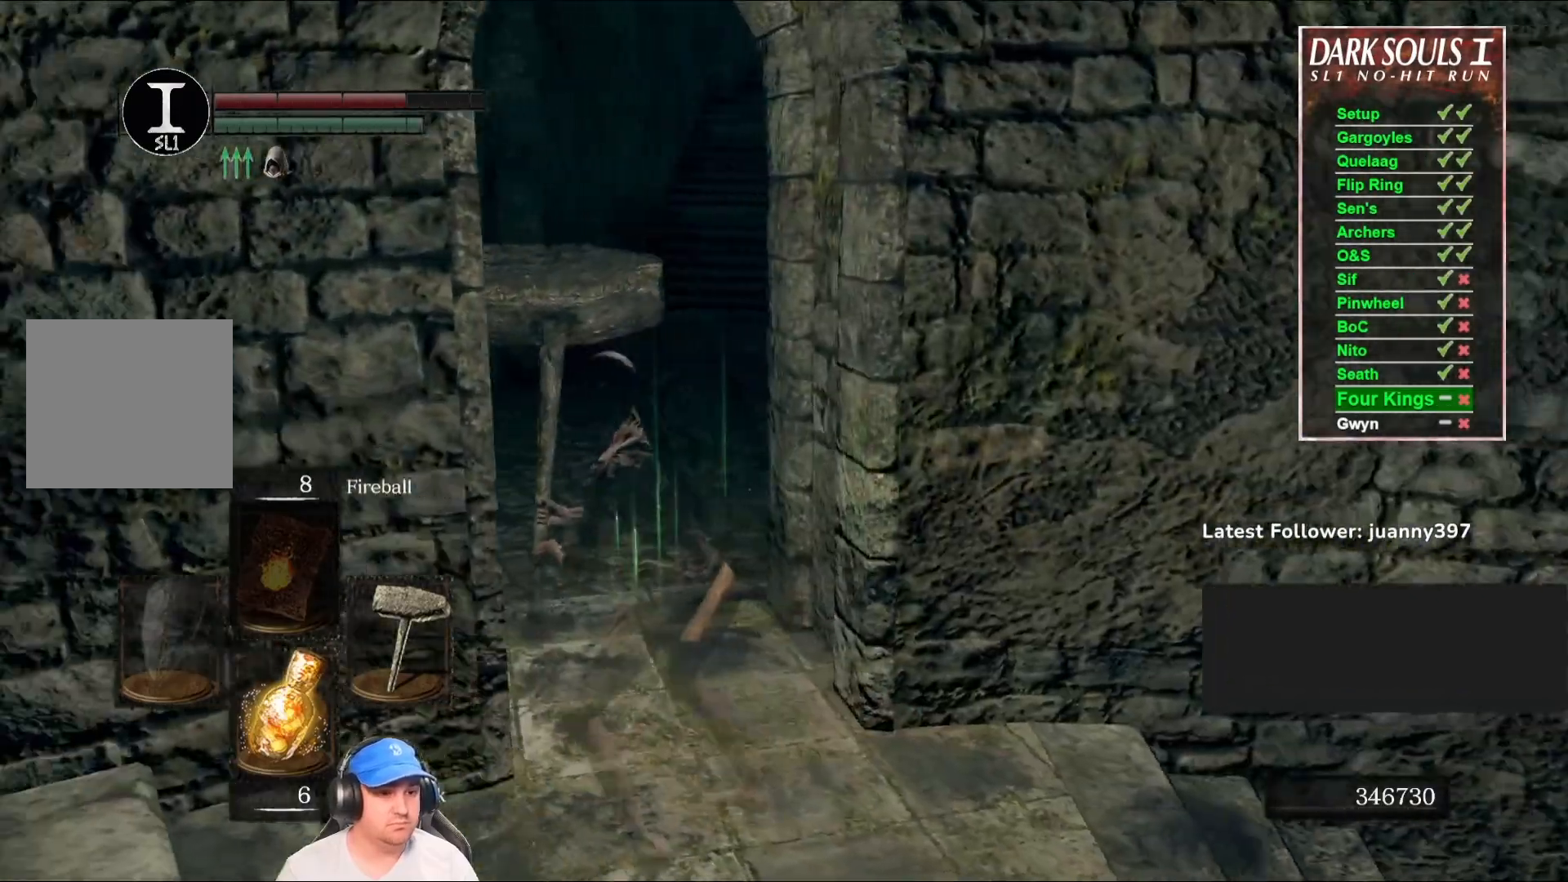
{"buttons": [], "left_stick": "up", "right_stick": "center", "events": [[300, "left_stick", "up"], [400, "right_stick", "down-right"], [500, "right_stick", "center"]]}
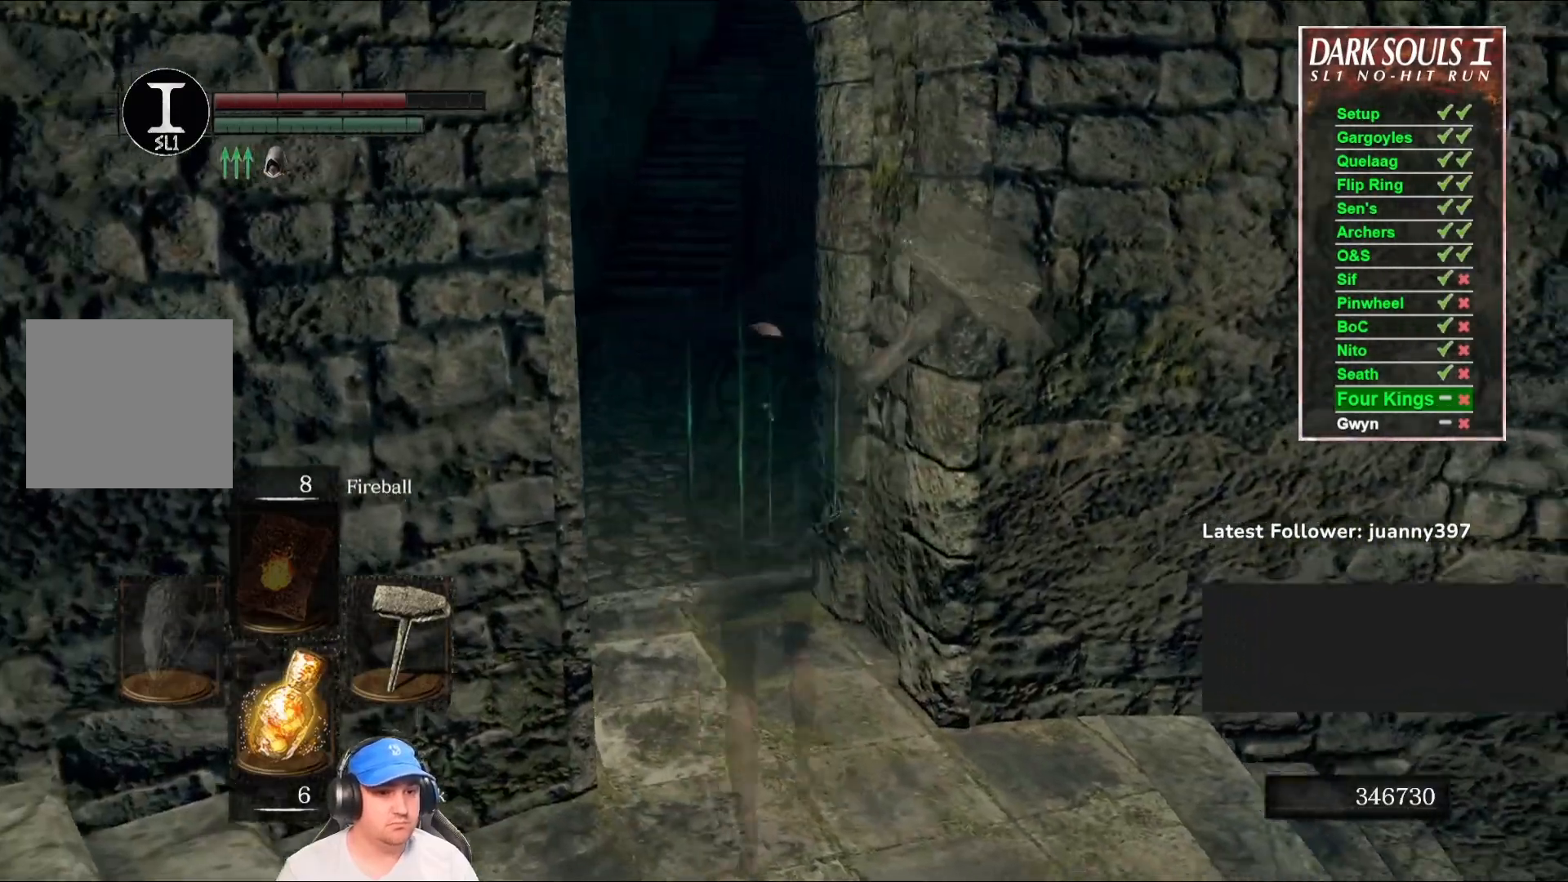
{"buttons": [], "left_stick": "up", "right_stick": "center", "events": [[233, "right_stick", "up-right"], [400, "right_stick", "center"]]}
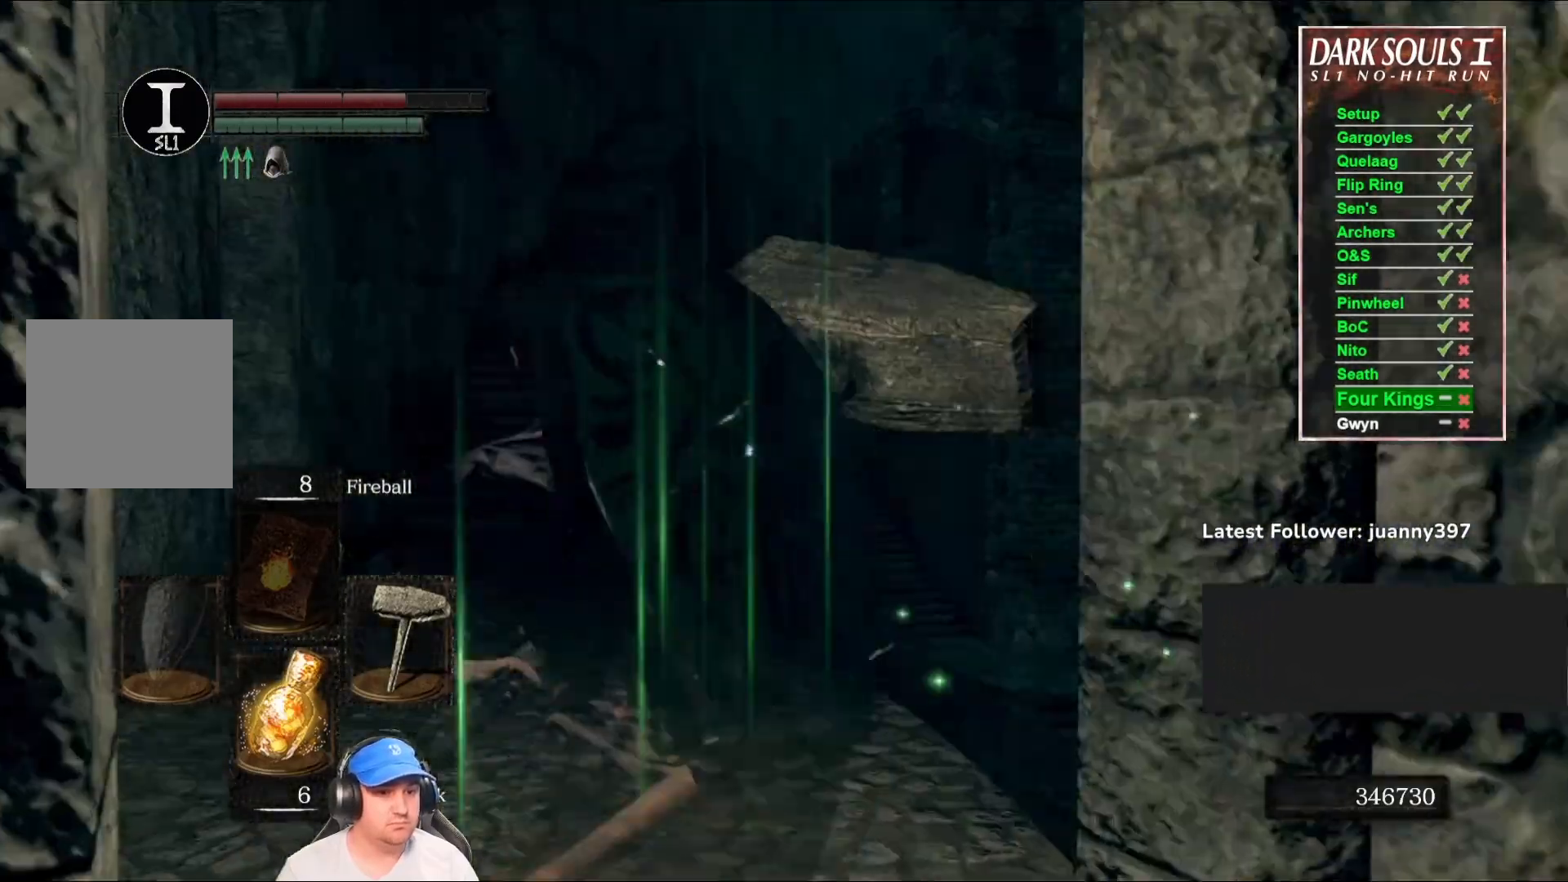
{"buttons": [], "left_stick": "center", "right_stick": "center", "events": [[367, "left_stick", "center"]]}
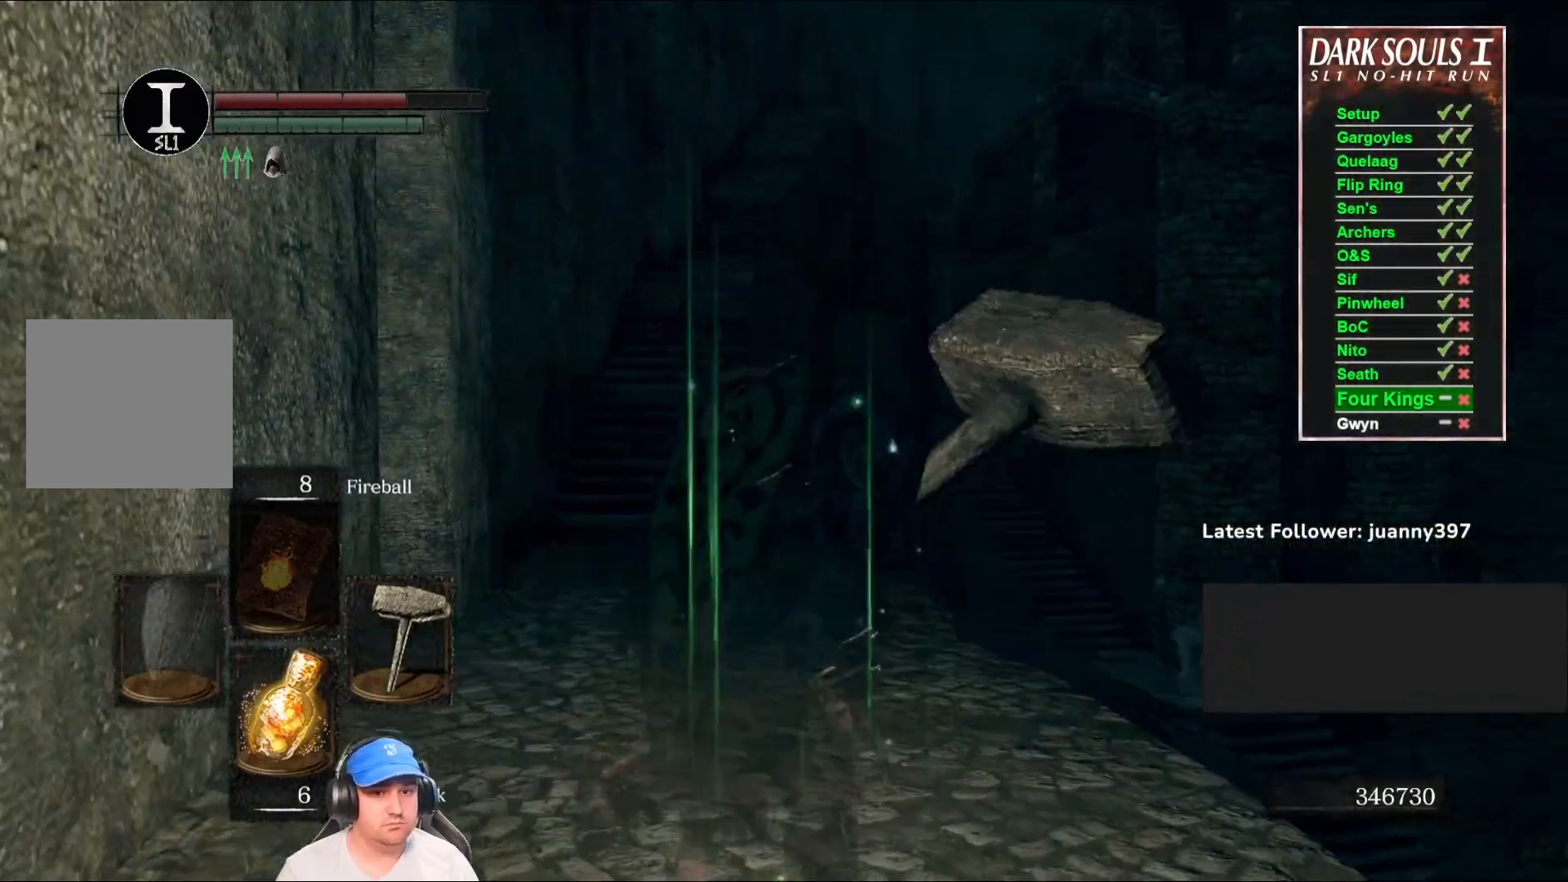
{"buttons": [], "left_stick": "center", "right_stick": "right", "events": [[100, "right_stick", "right"], [233, "right_stick", "center"], [400, "right_stick", "right"]]}
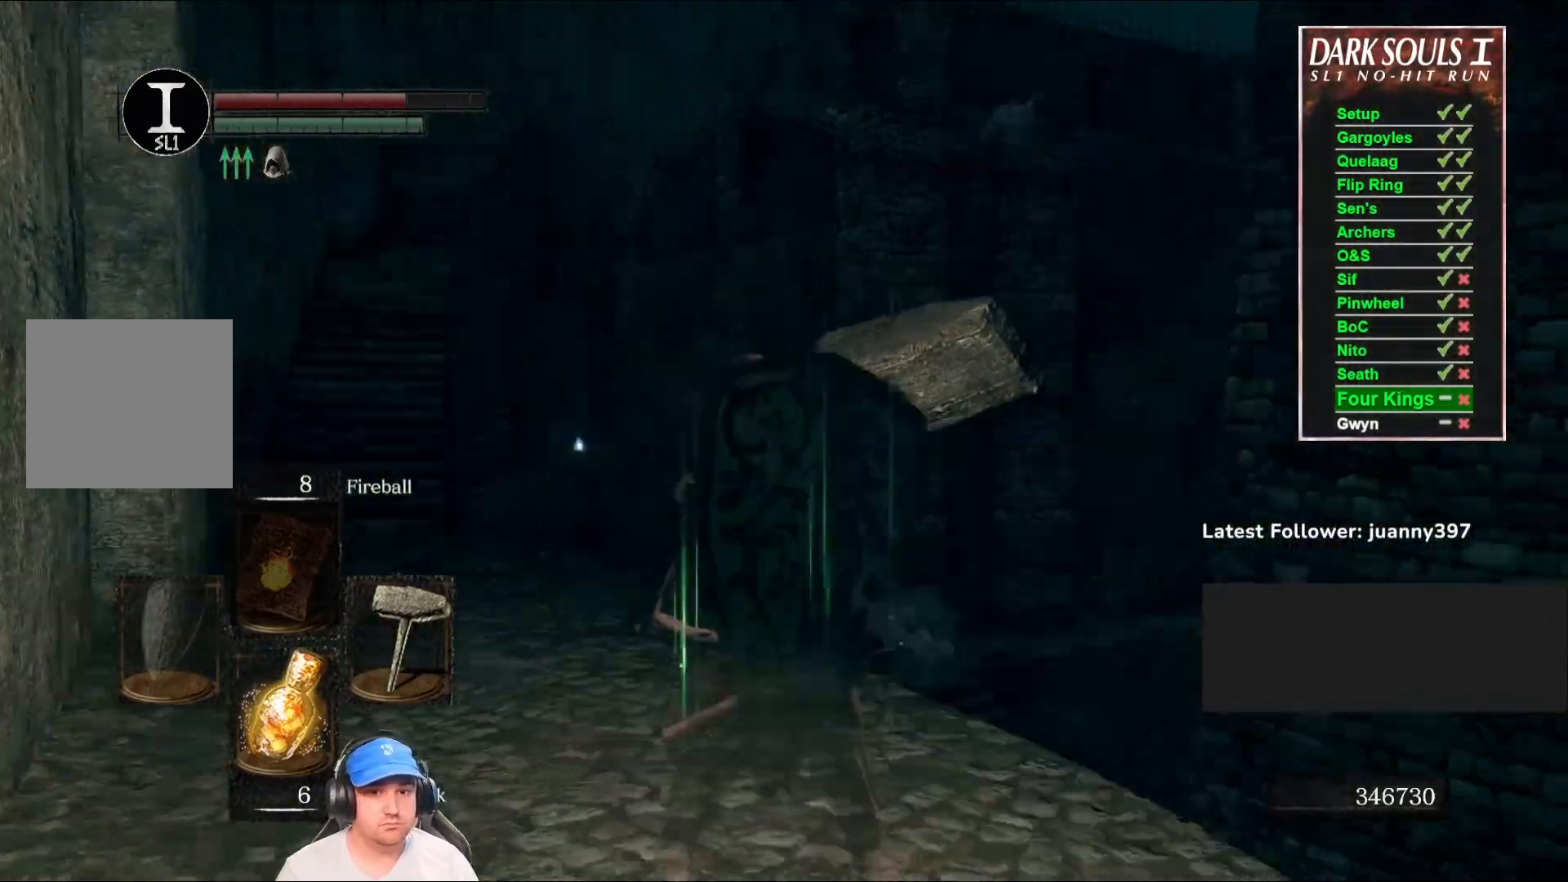
{"buttons": [], "left_stick": "left", "right_stick": "down-right"}
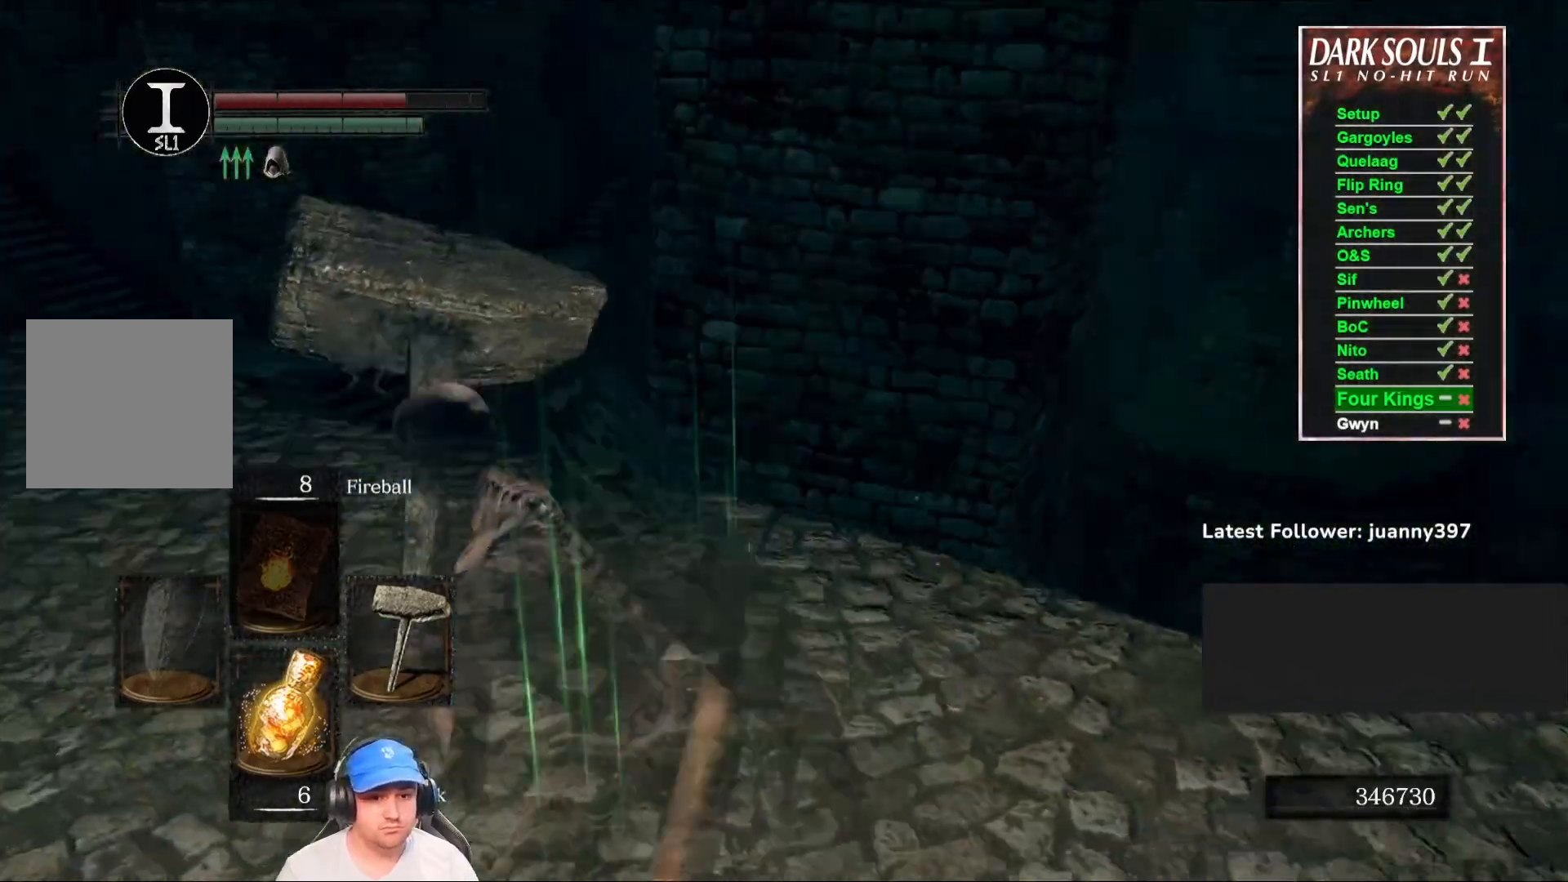
{"buttons": [], "left_stick": "center", "right_stick": "center", "events": [[67, "left_stick", "center"], [67, "right_stick", "center"], [300, "left_stick", "up-left"], [300, "right_stick", "down"], [500, "left_stick", "center"], [500, "right_stick", "center"]]}
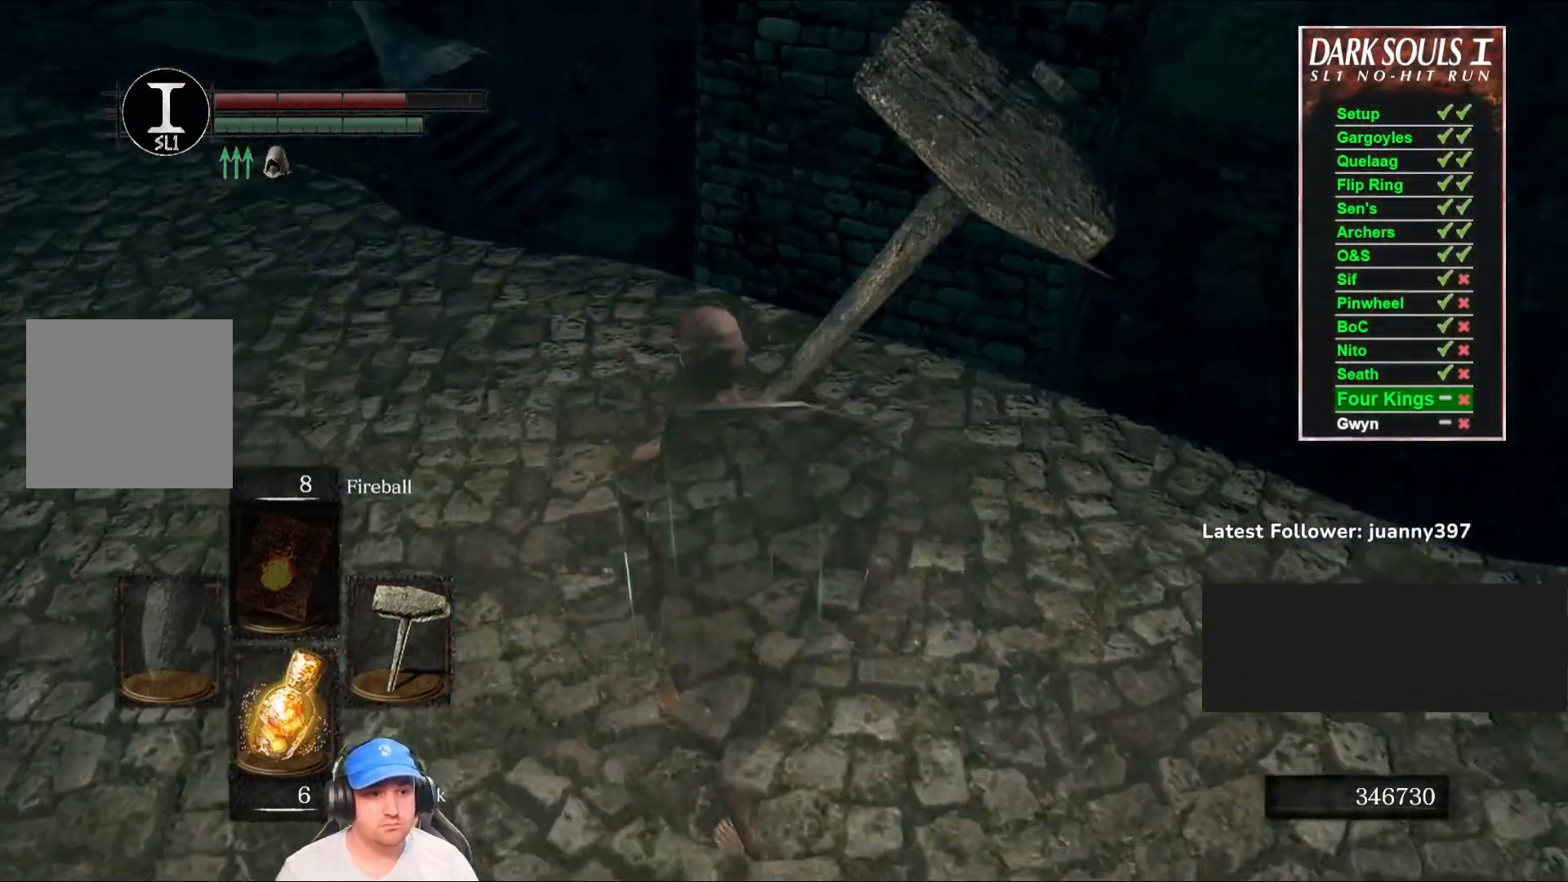
{"buttons": [], "left_stick": "center", "right_stick": "center", "events": [[300, "right_stick", "up"], [433, "right_stick", "center"]]}
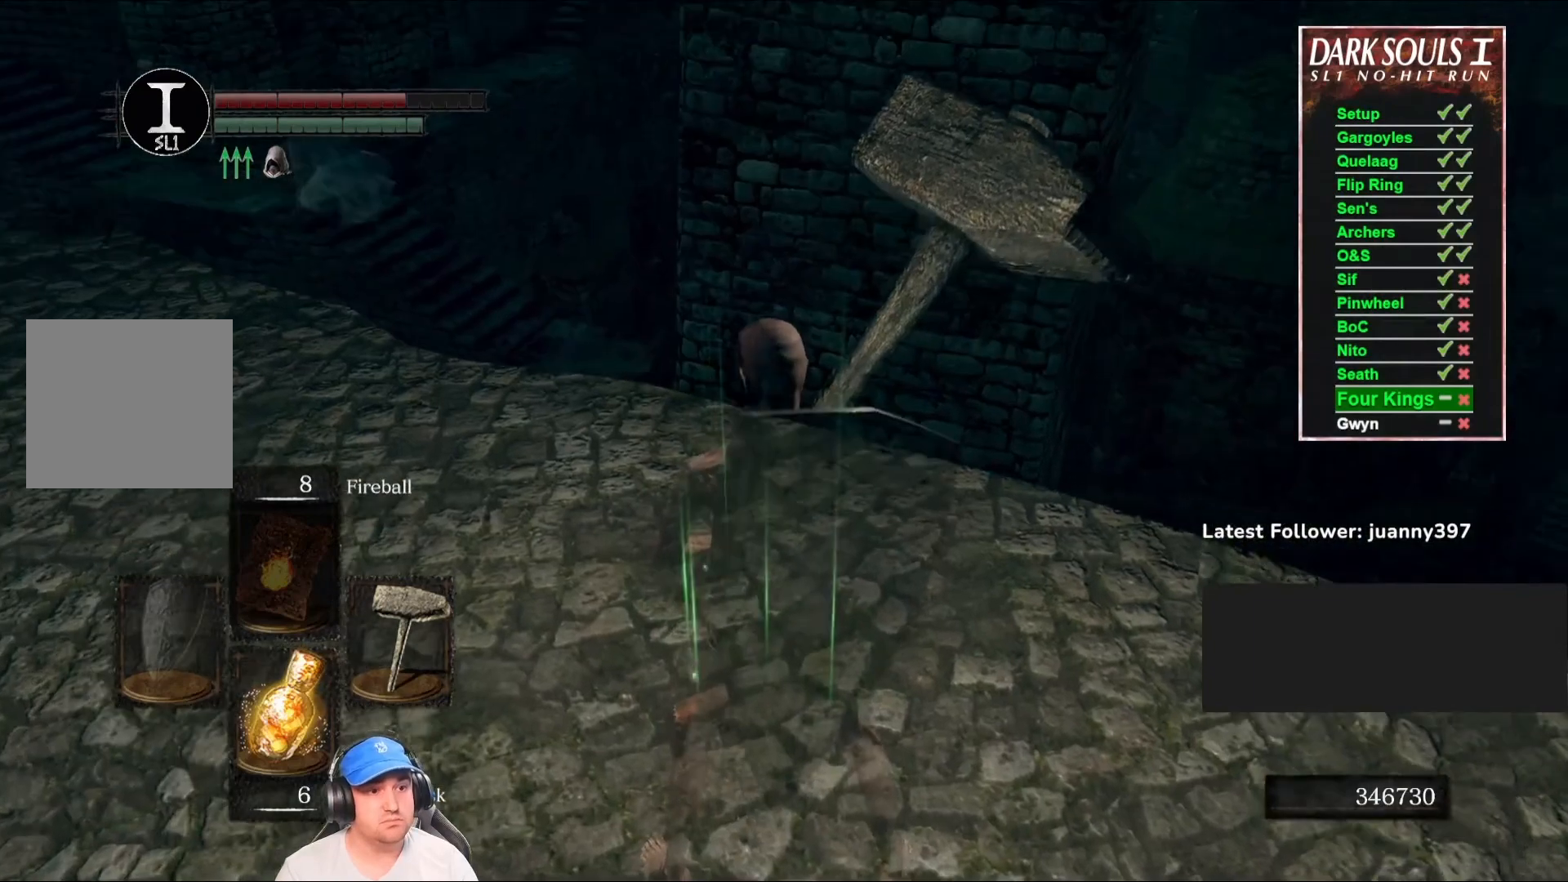
{"buttons": [], "left_stick": "center", "right_stick": "center", "events": [[33, "left_stick", "up-left"], [400, "left_stick", "center"]]}
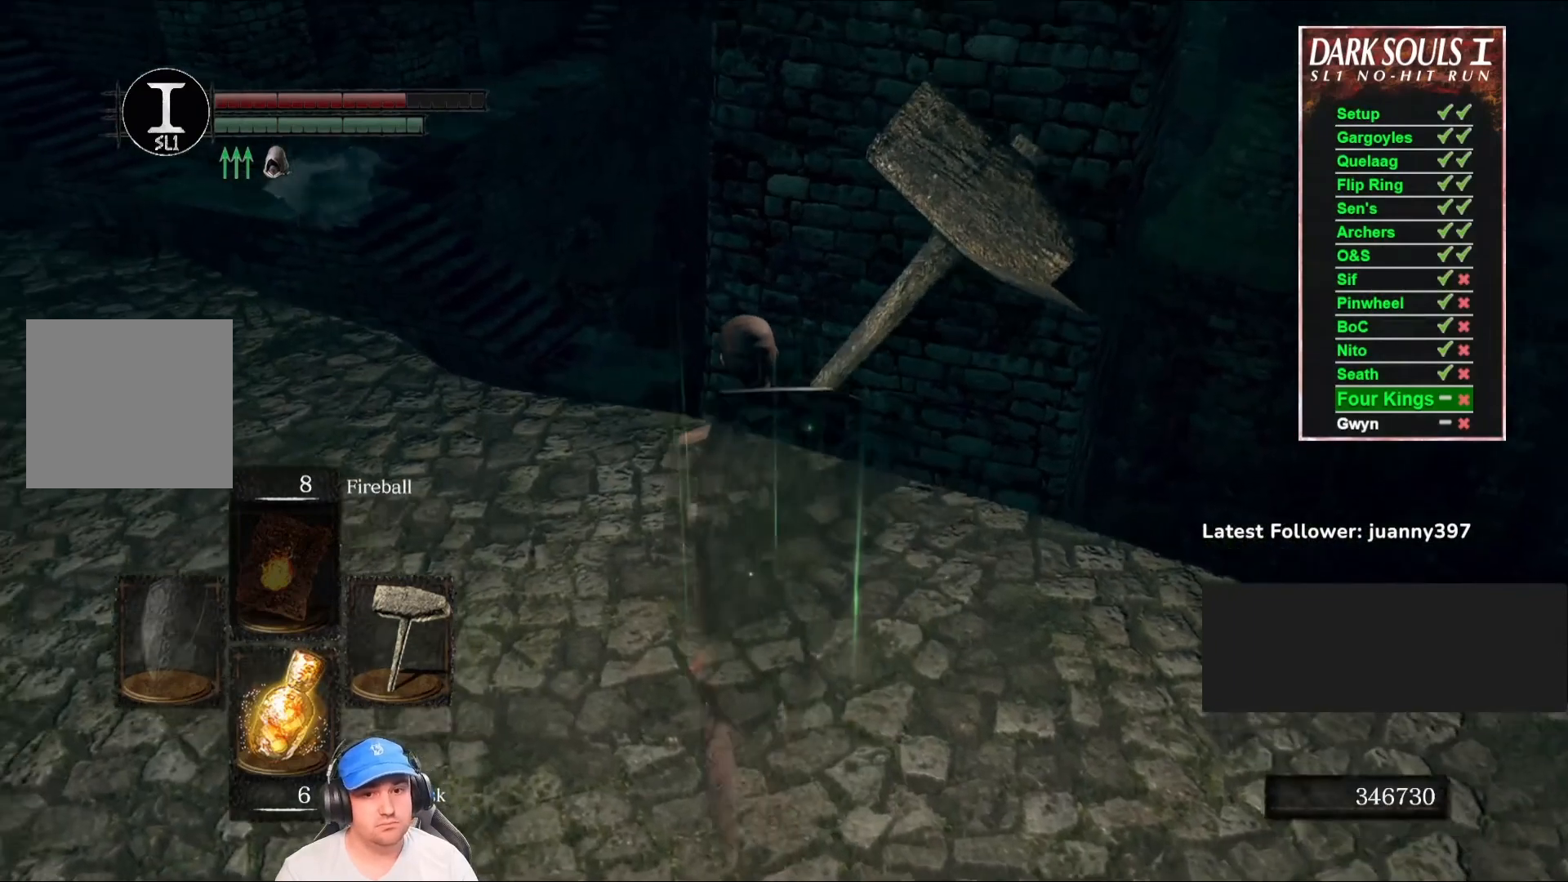
{"buttons": [], "left_stick": "center", "right_stick": "center", "events": [[67, "right_stick", "right"], [200, "right_stick", "center"], [233, "left_stick", "up"], [400, "left_stick", "center"]]}
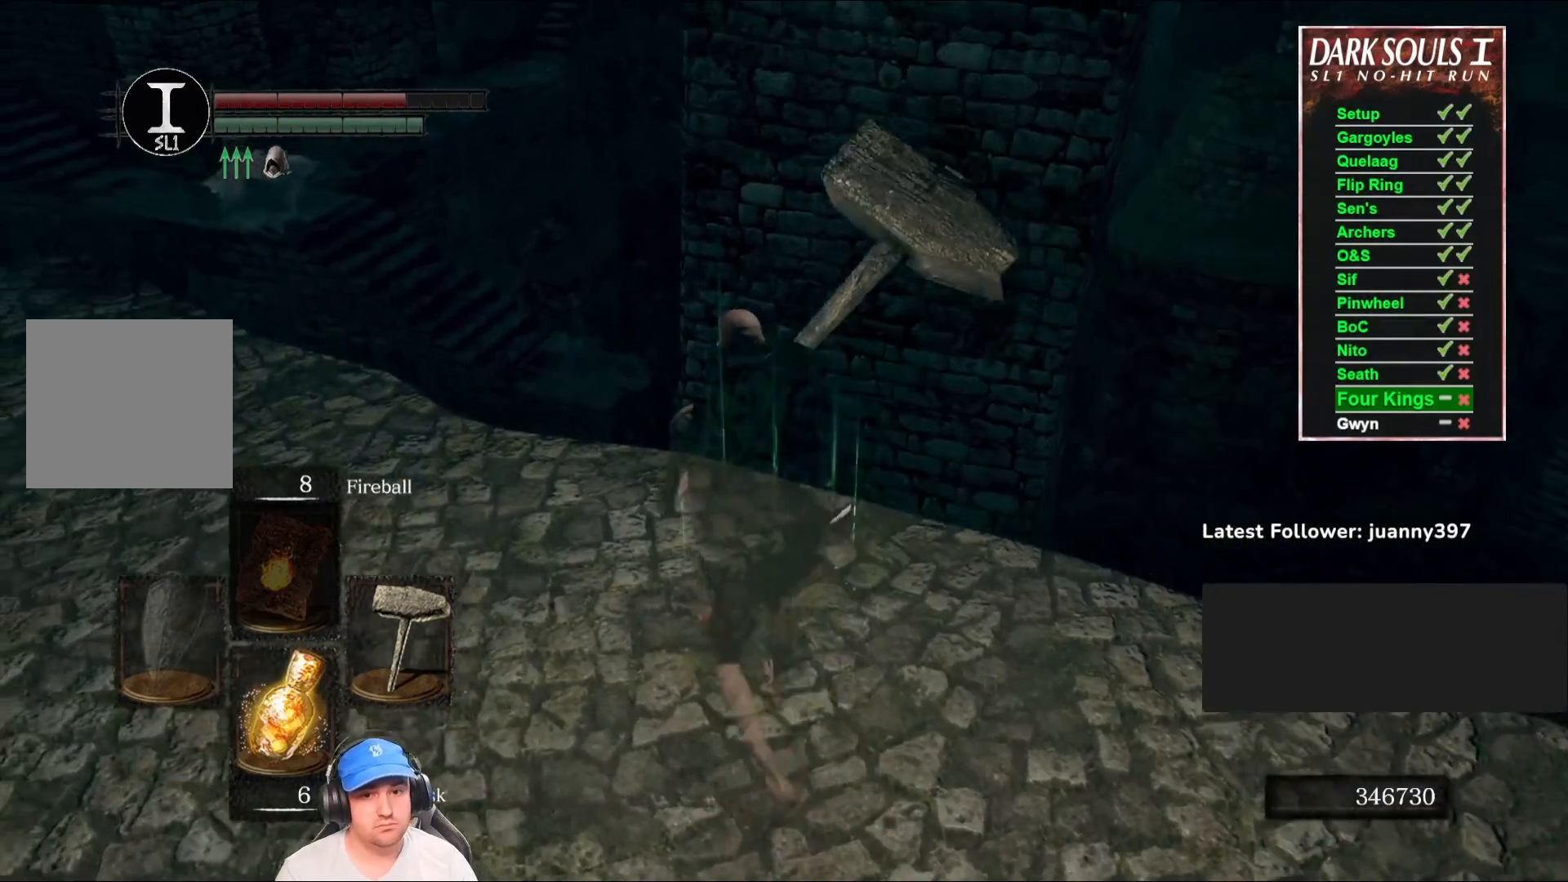
{"buttons": [], "left_stick": "center", "right_stick": "center", "events": []}
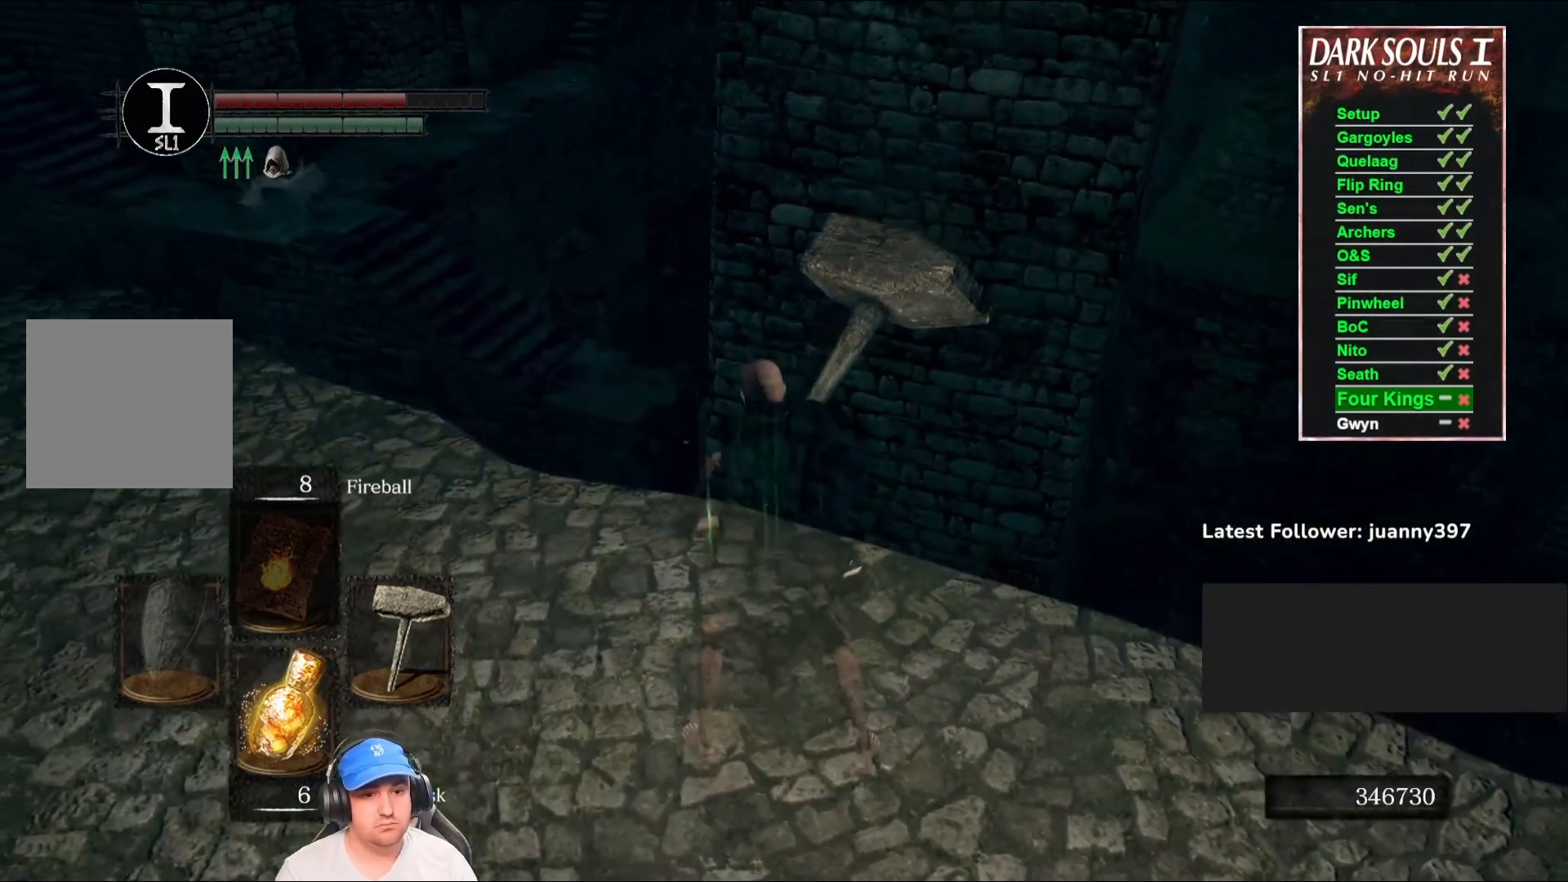
{"buttons": [], "left_stick": "center", "right_stick": "center", "events": [[233, "left_stick", "up"], [433, "left_stick", "center"]]}
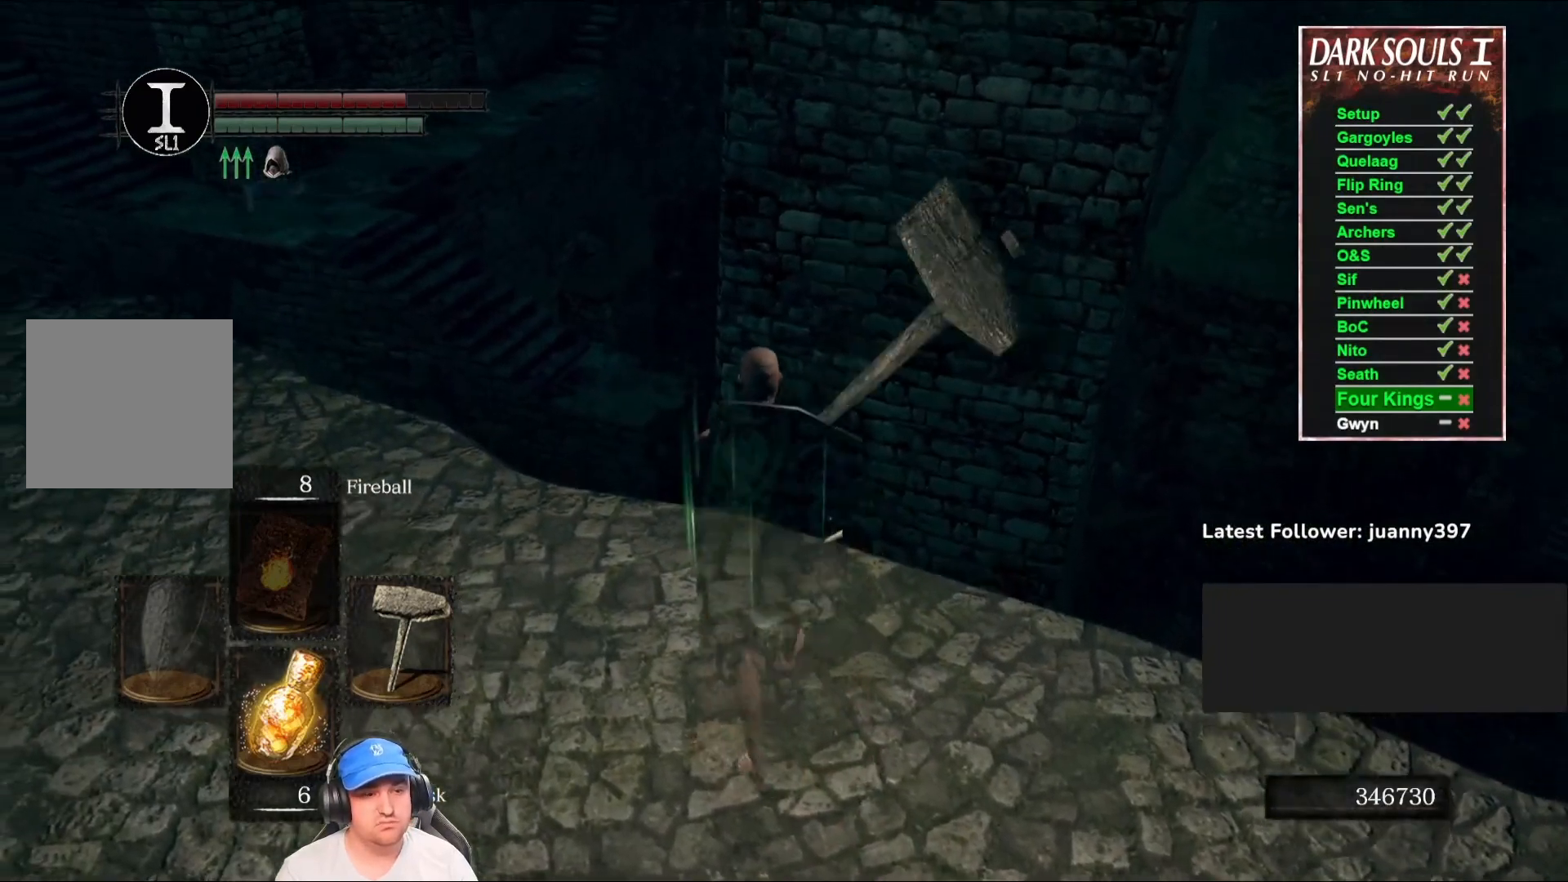
{"buttons": [], "left_stick": "center", "right_stick": "center", "events": []}
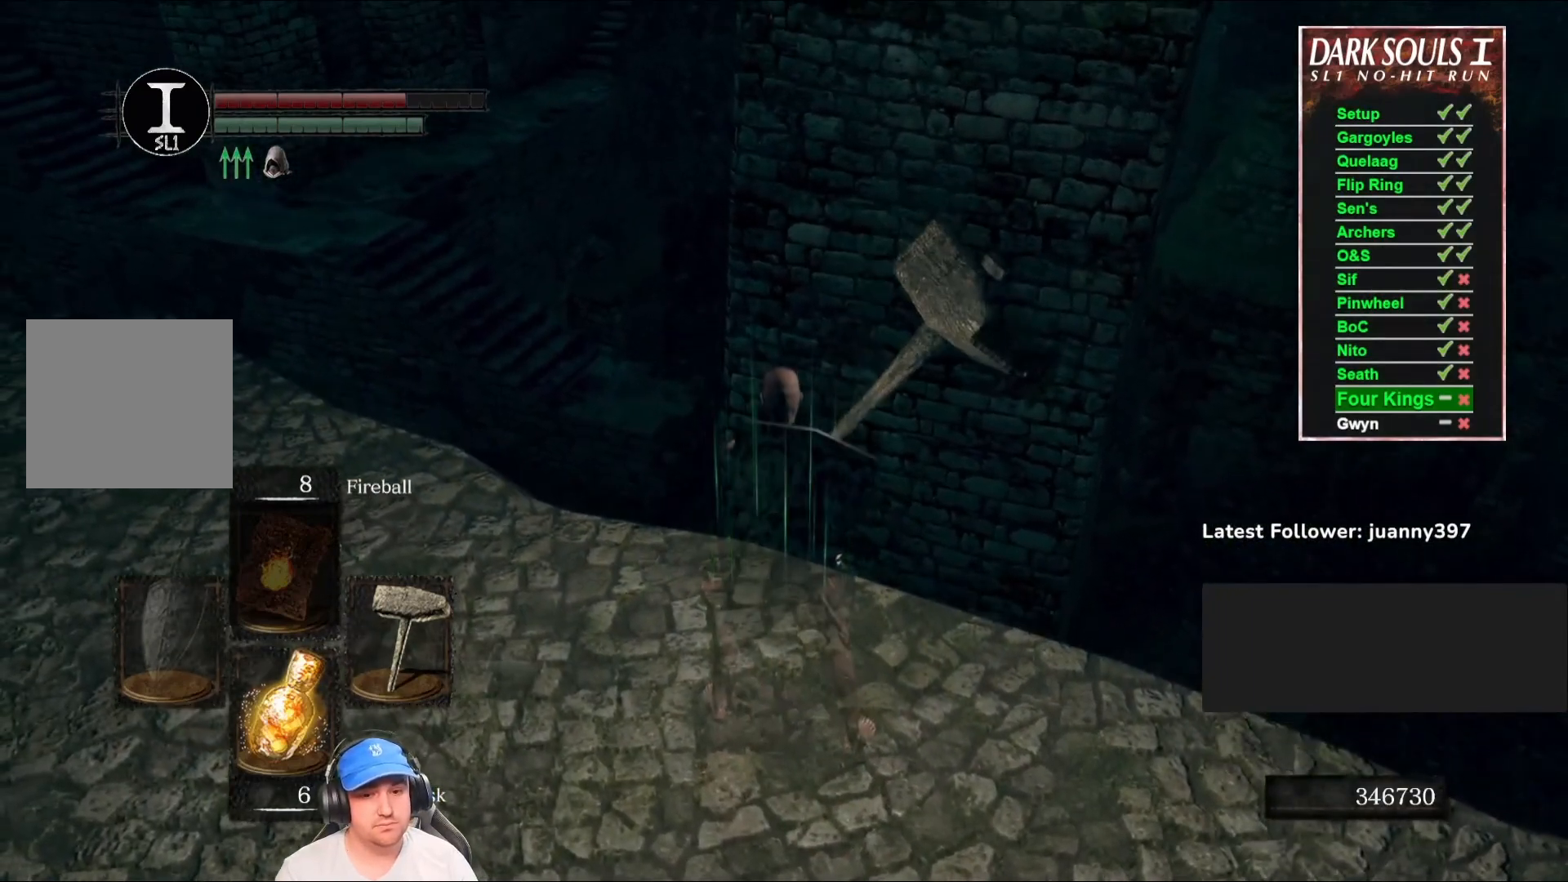
{"buttons": [], "left_stick": "center", "right_stick": "center", "events": []}
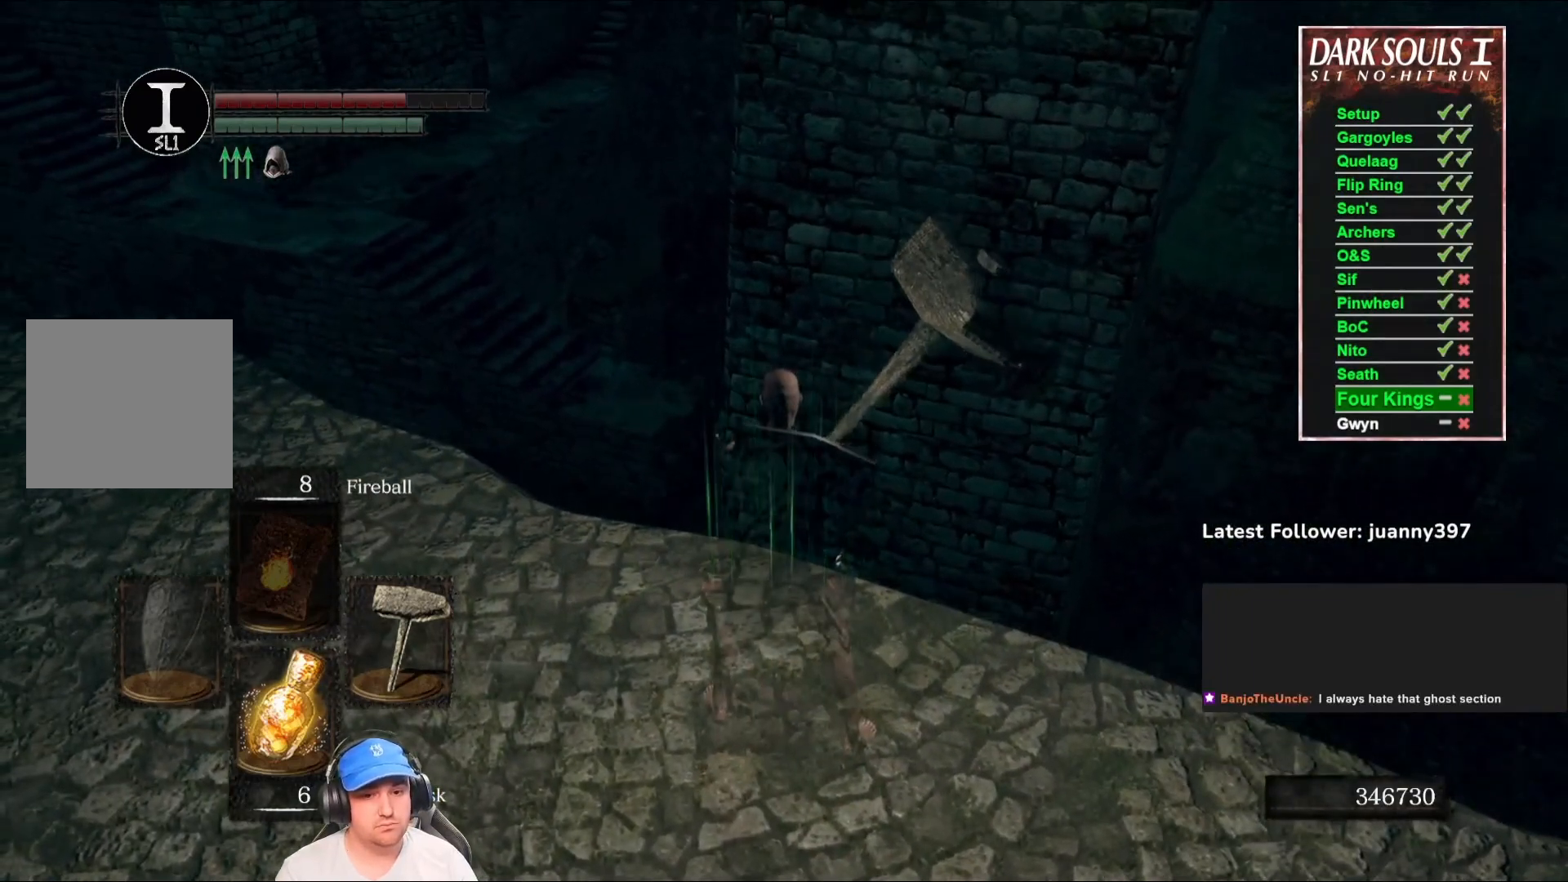
{"buttons": [], "left_stick": "center", "right_stick": "center", "events": []}
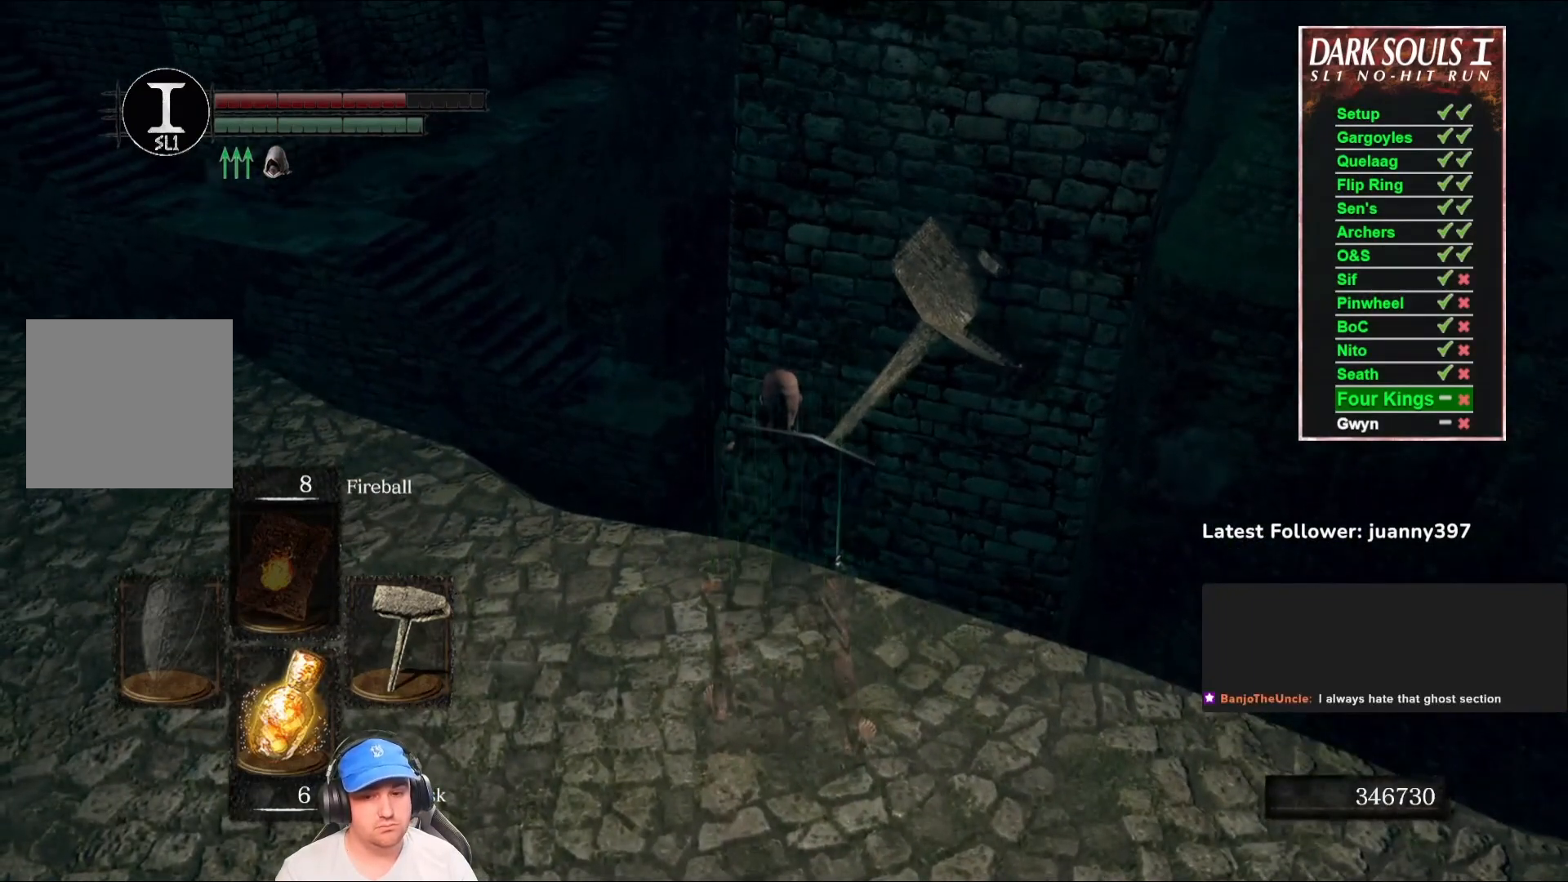
{"buttons": [], "left_stick": "center", "right_stick": "center", "events": []}
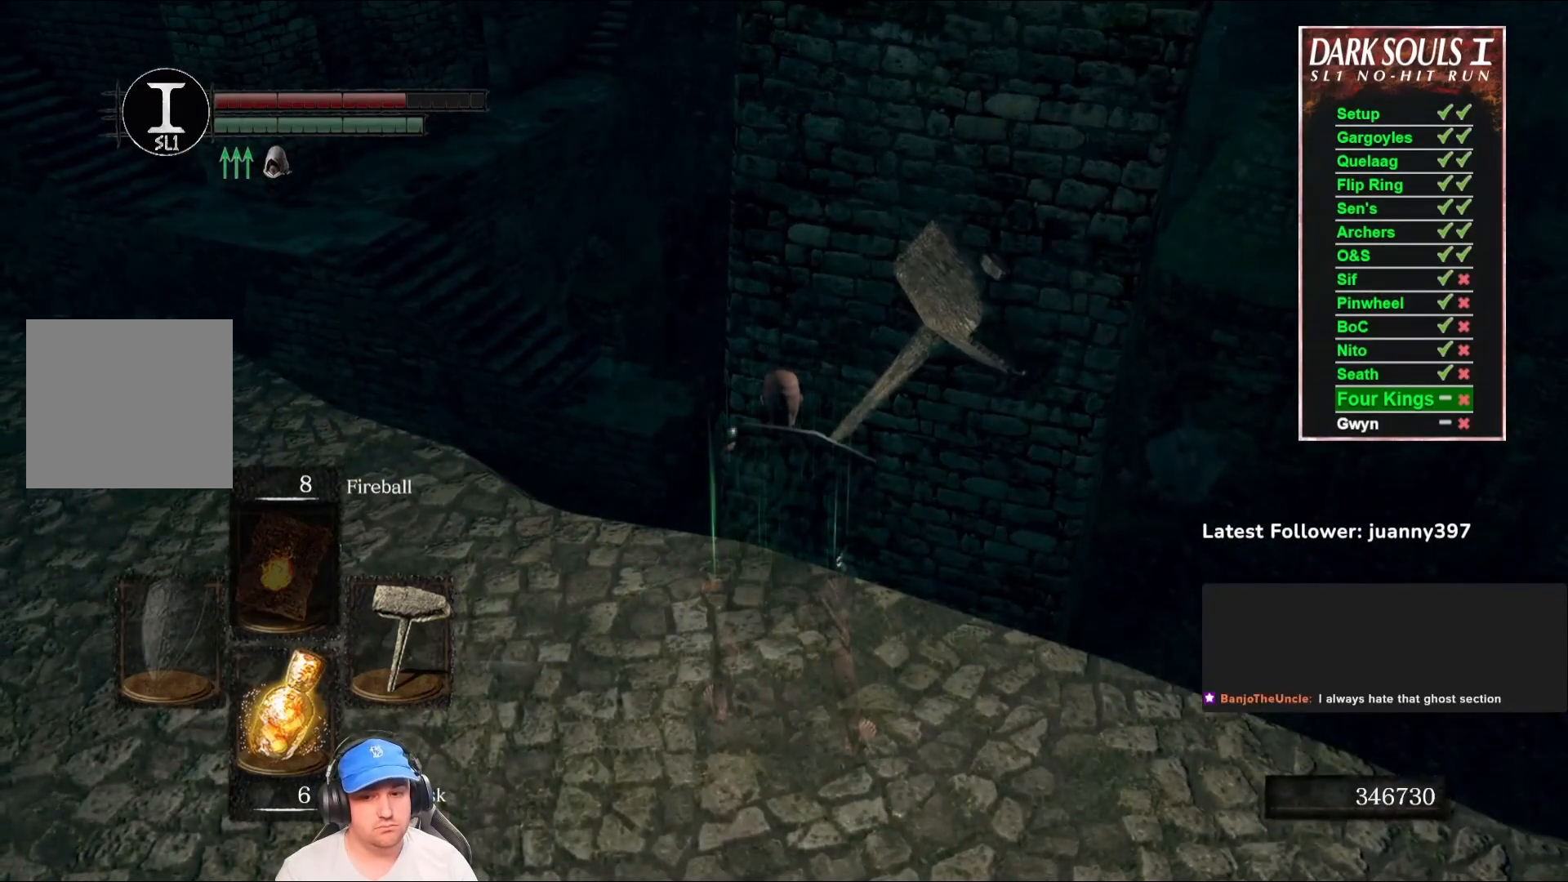
{"buttons": [], "left_stick": "center", "right_stick": "center", "events": []}
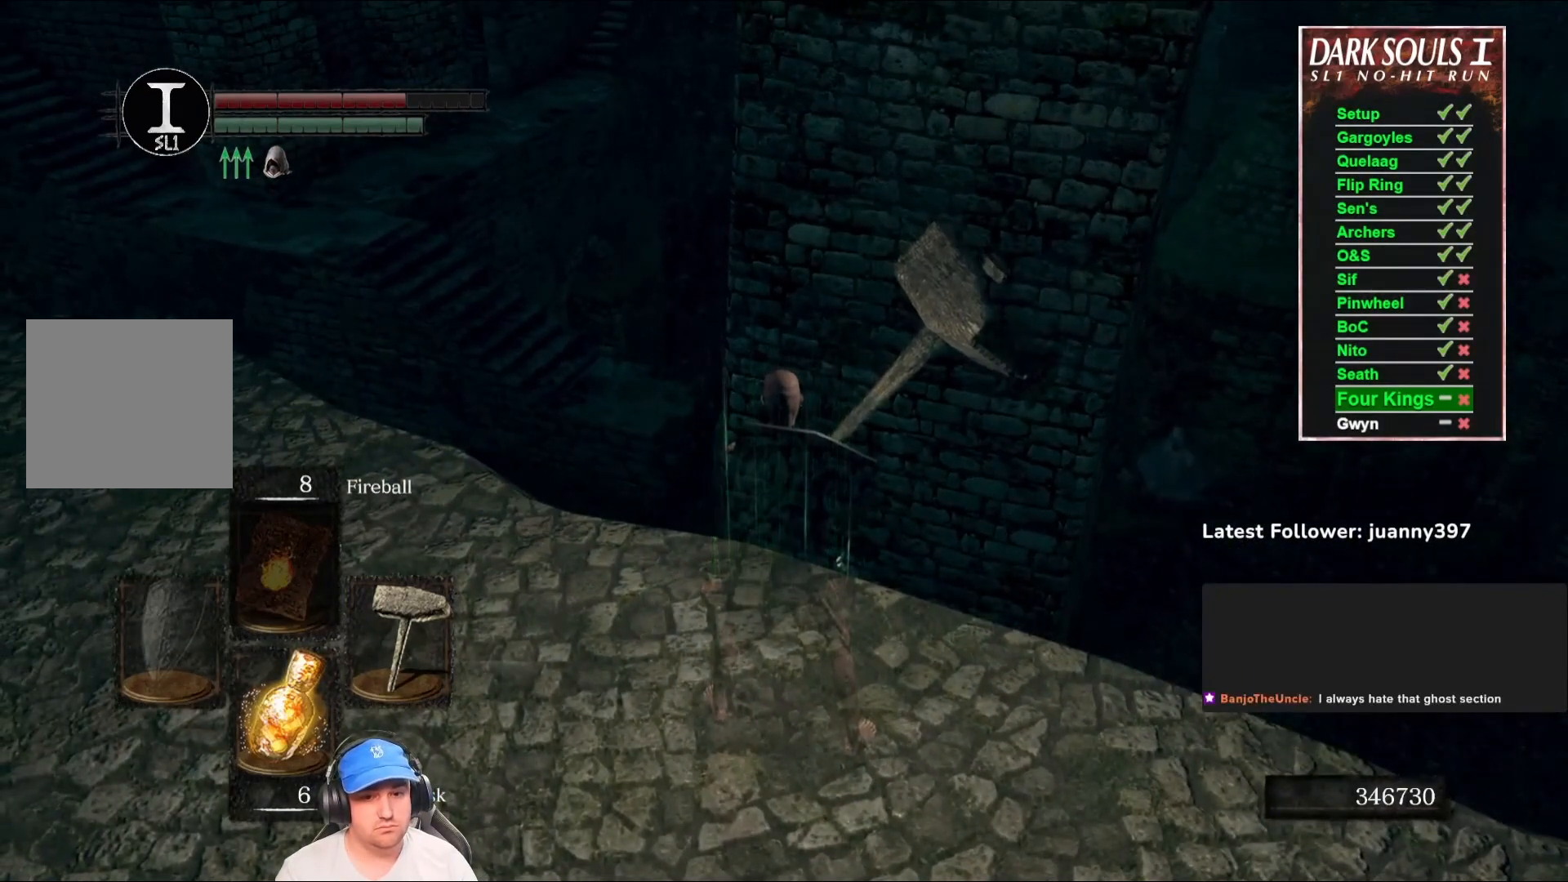
{"buttons": [], "left_stick": "center", "right_stick": "center", "events": []}